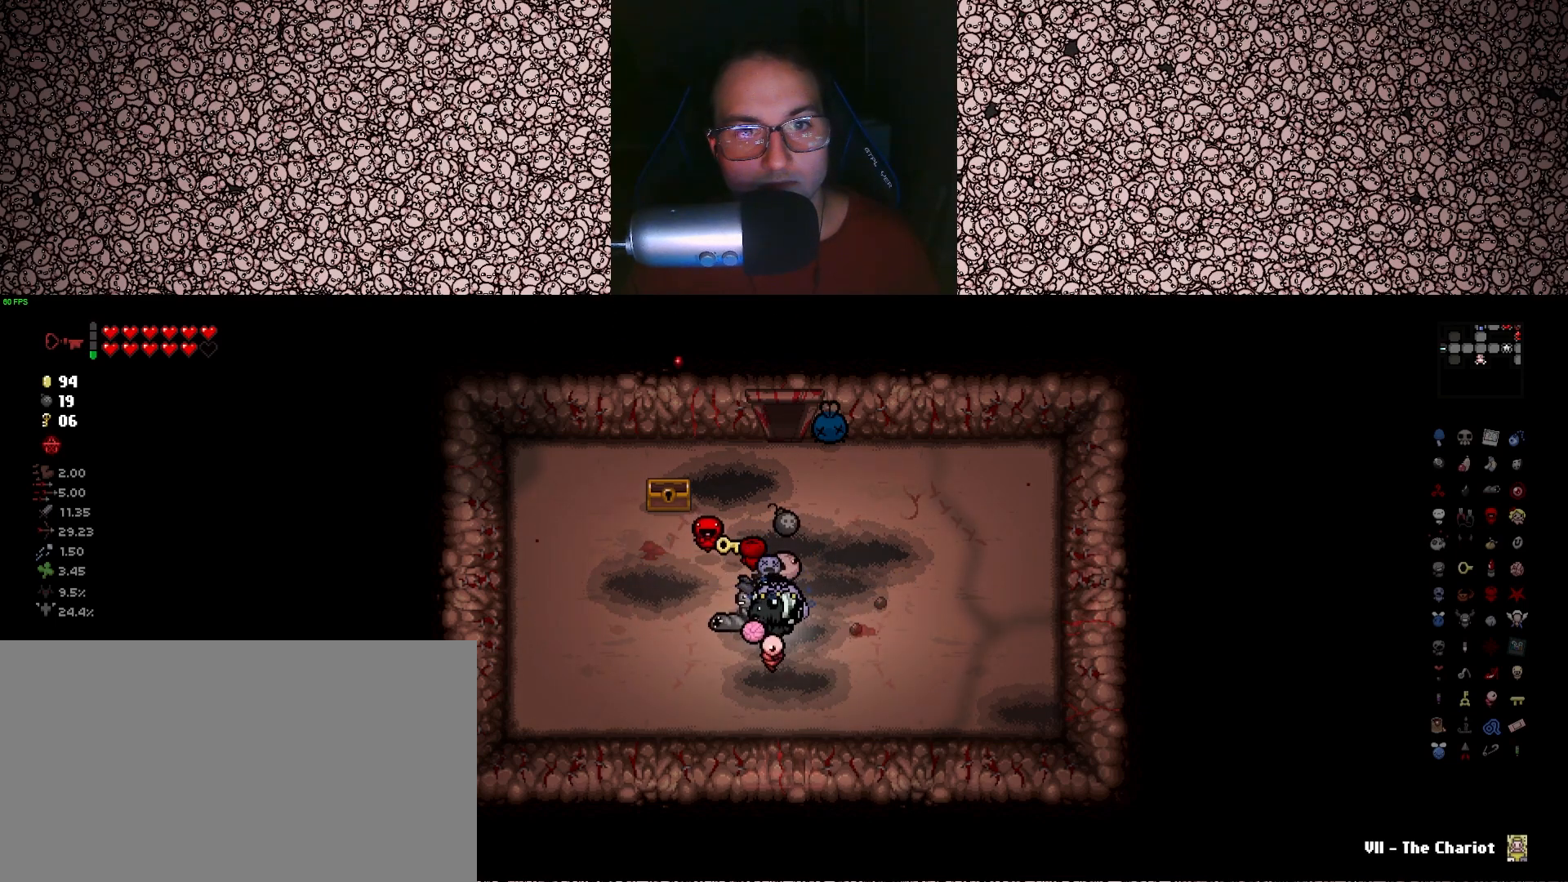
Gameplay with keyboard; each line is a JSON object with the keys held at the frame after it. "events" lists presses ("down") and releases ("up") of "a", "ctrl", "d", "down", "e", "escape", "f", "left", "q", "r", "right", "s", "space", "tab", "up" and "w" between this image and that frame as [ms after this image, input, new state], when the widget could be followed in between. No other keys are recorded. Mouse input is not recorded.
{"keys": ["d"], "events": [[50, "a", "up"], [50, "w", "down"], [333, "w", "up"], [383, "d", "down"]]}
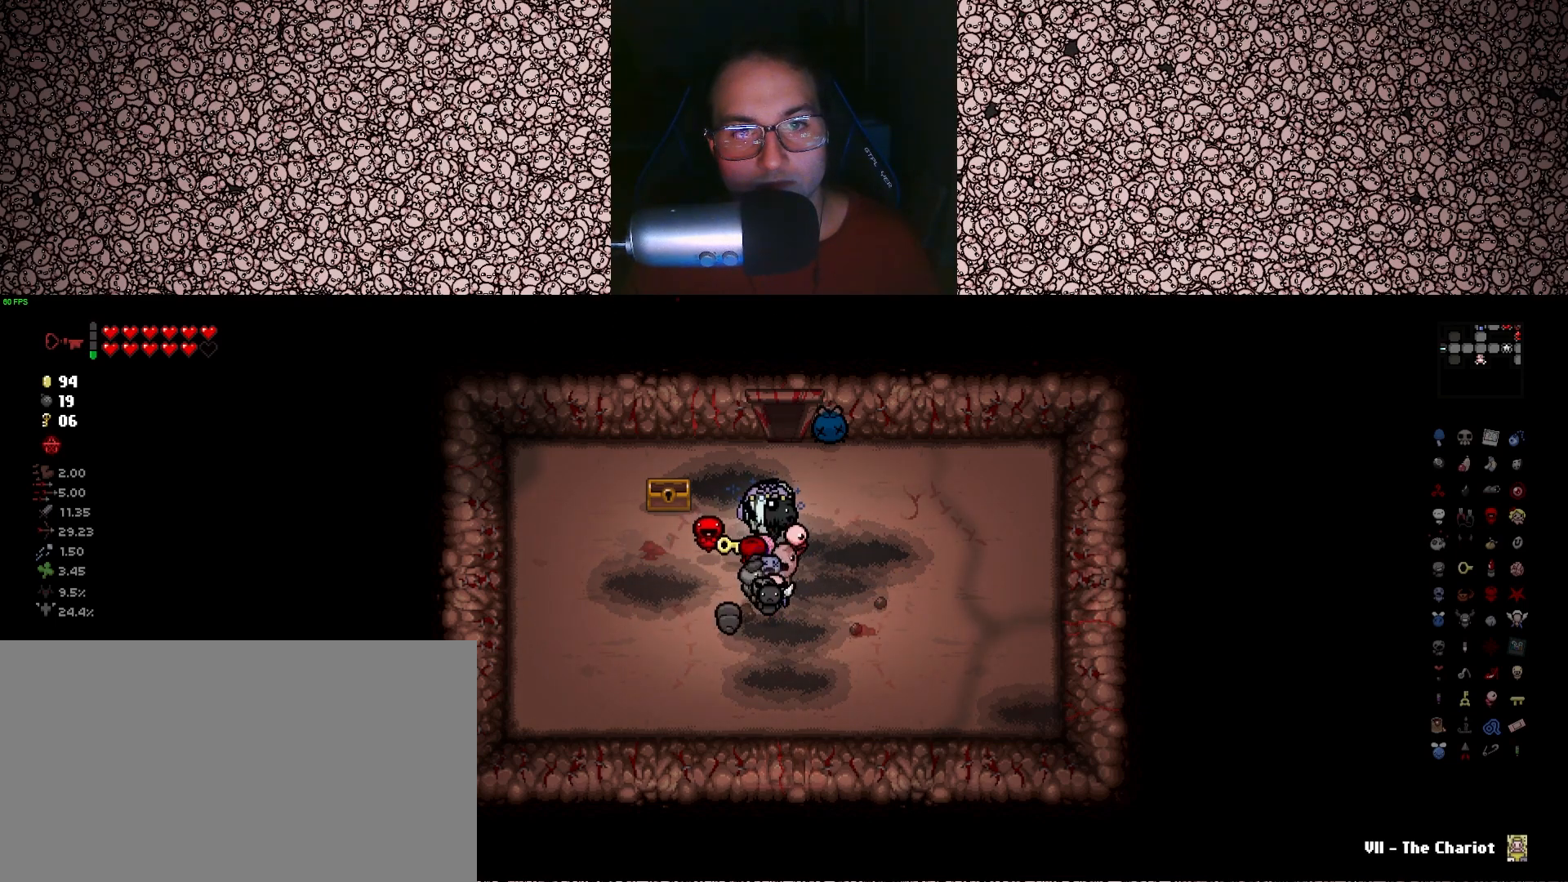
{"keys": ["s"], "events": [[50, "s", "down"], [66, "d", "up"], [100, "a", "down"], [200, "a", "up"], [200, "s", "up"], [483, "s", "down"]]}
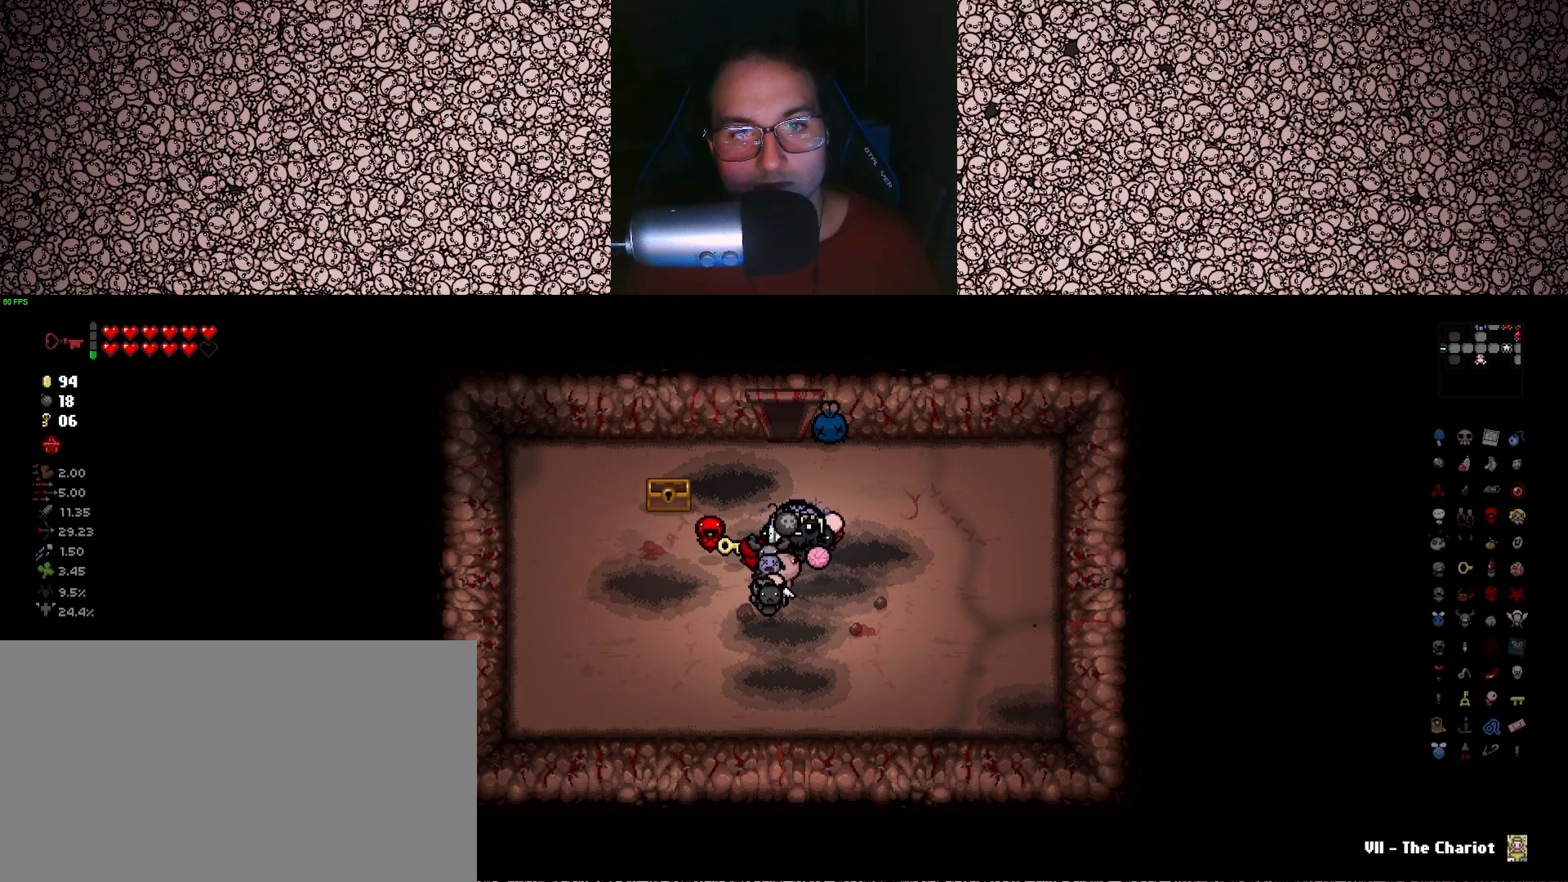
{"keys": [], "events": [[50, "s", "up"]]}
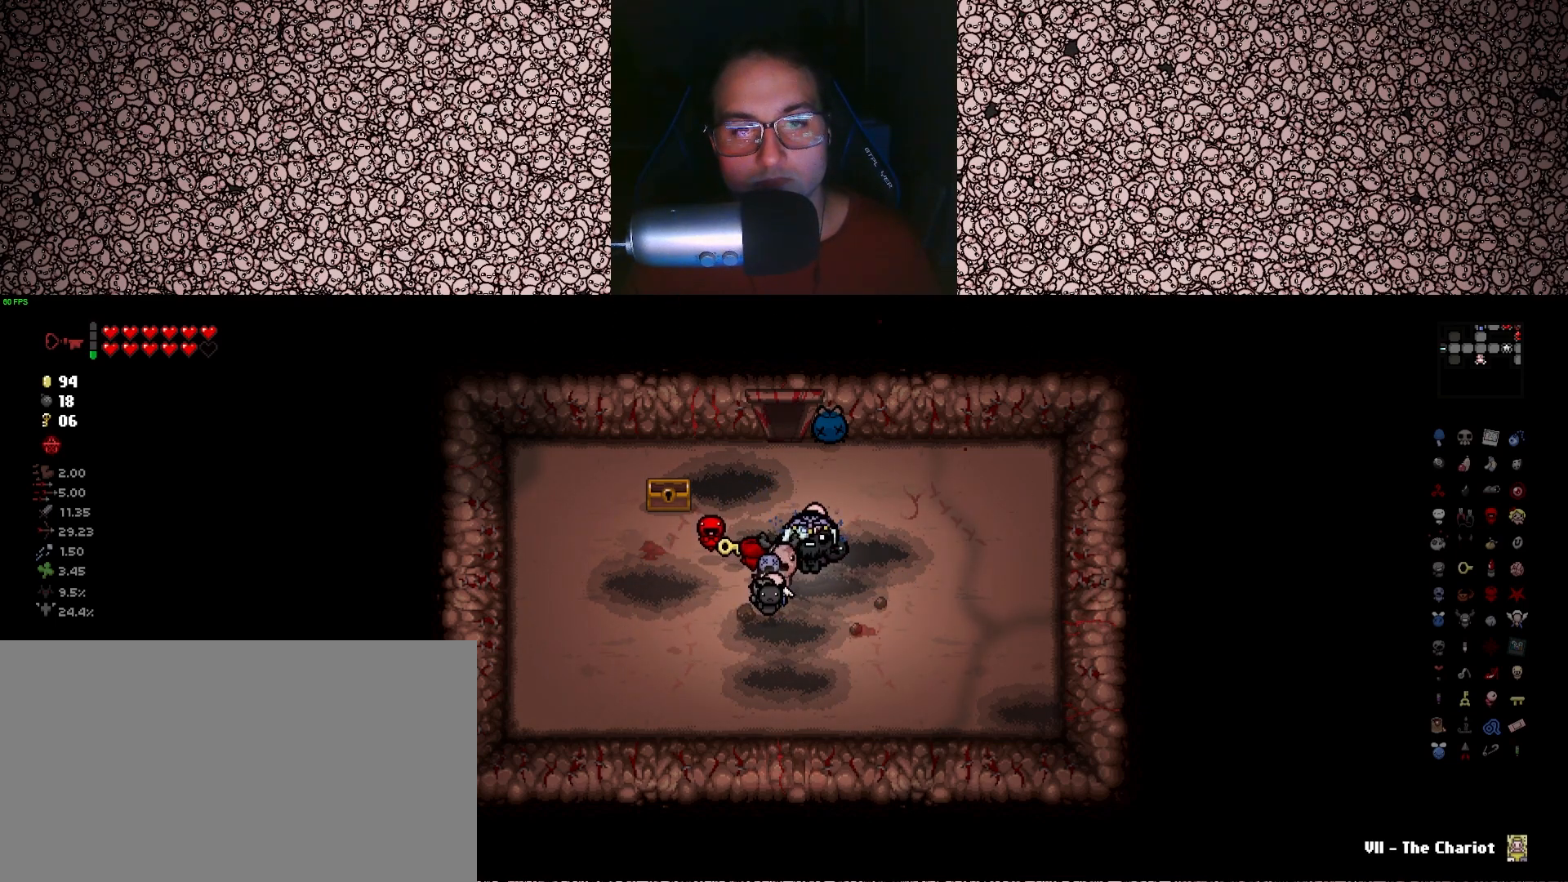
{"keys": ["a", "s"], "events": [[383, "a", "down"], [433, "s", "down"]]}
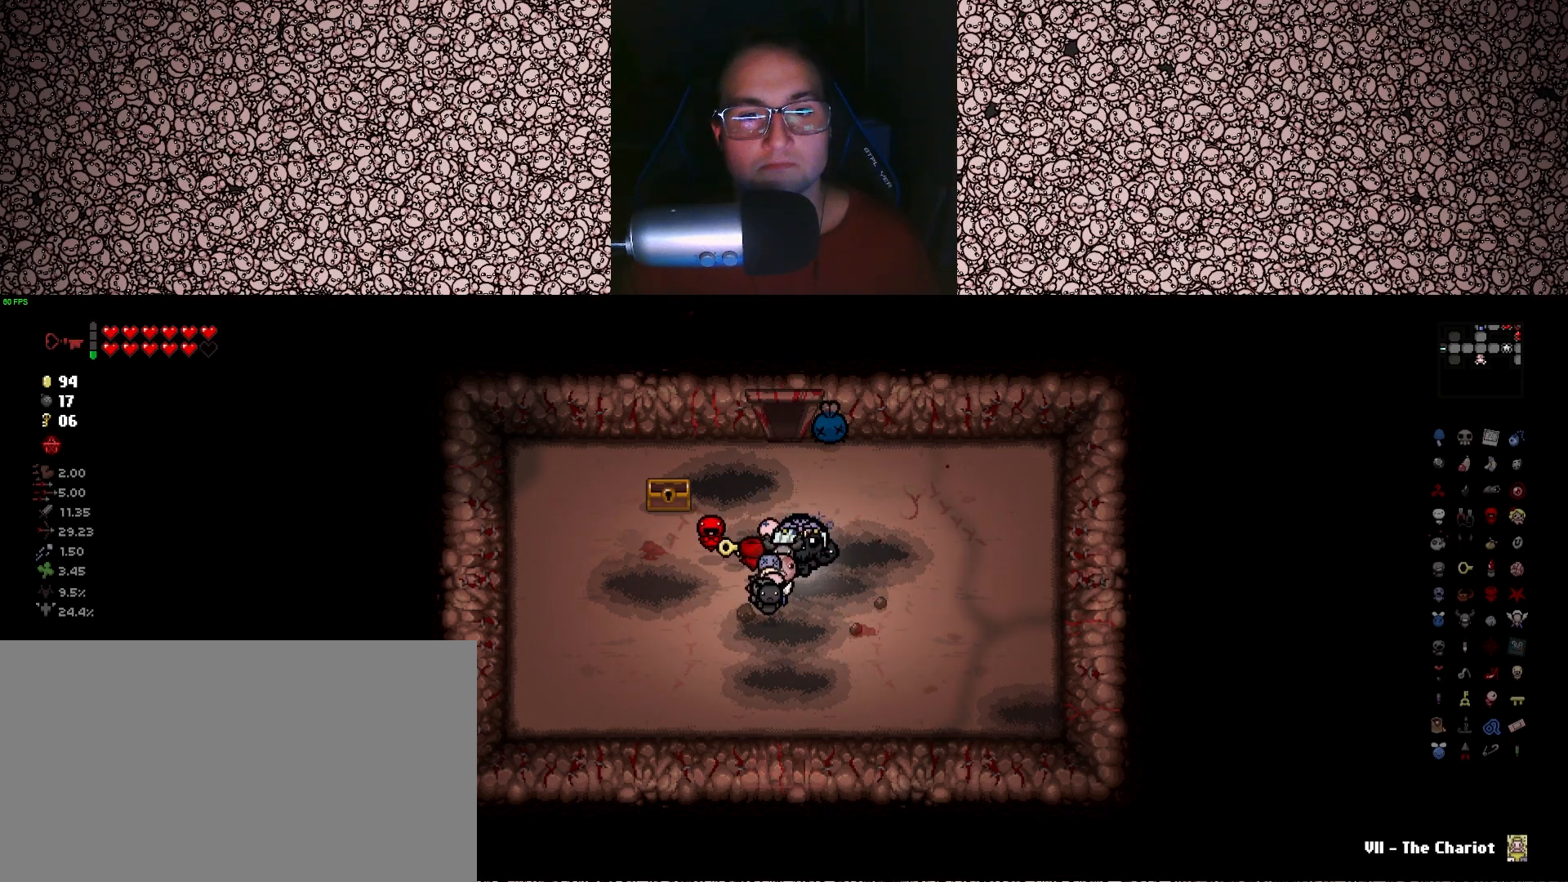
{"keys": [], "events": [[16, "s", "up"], [33, "a", "up"]]}
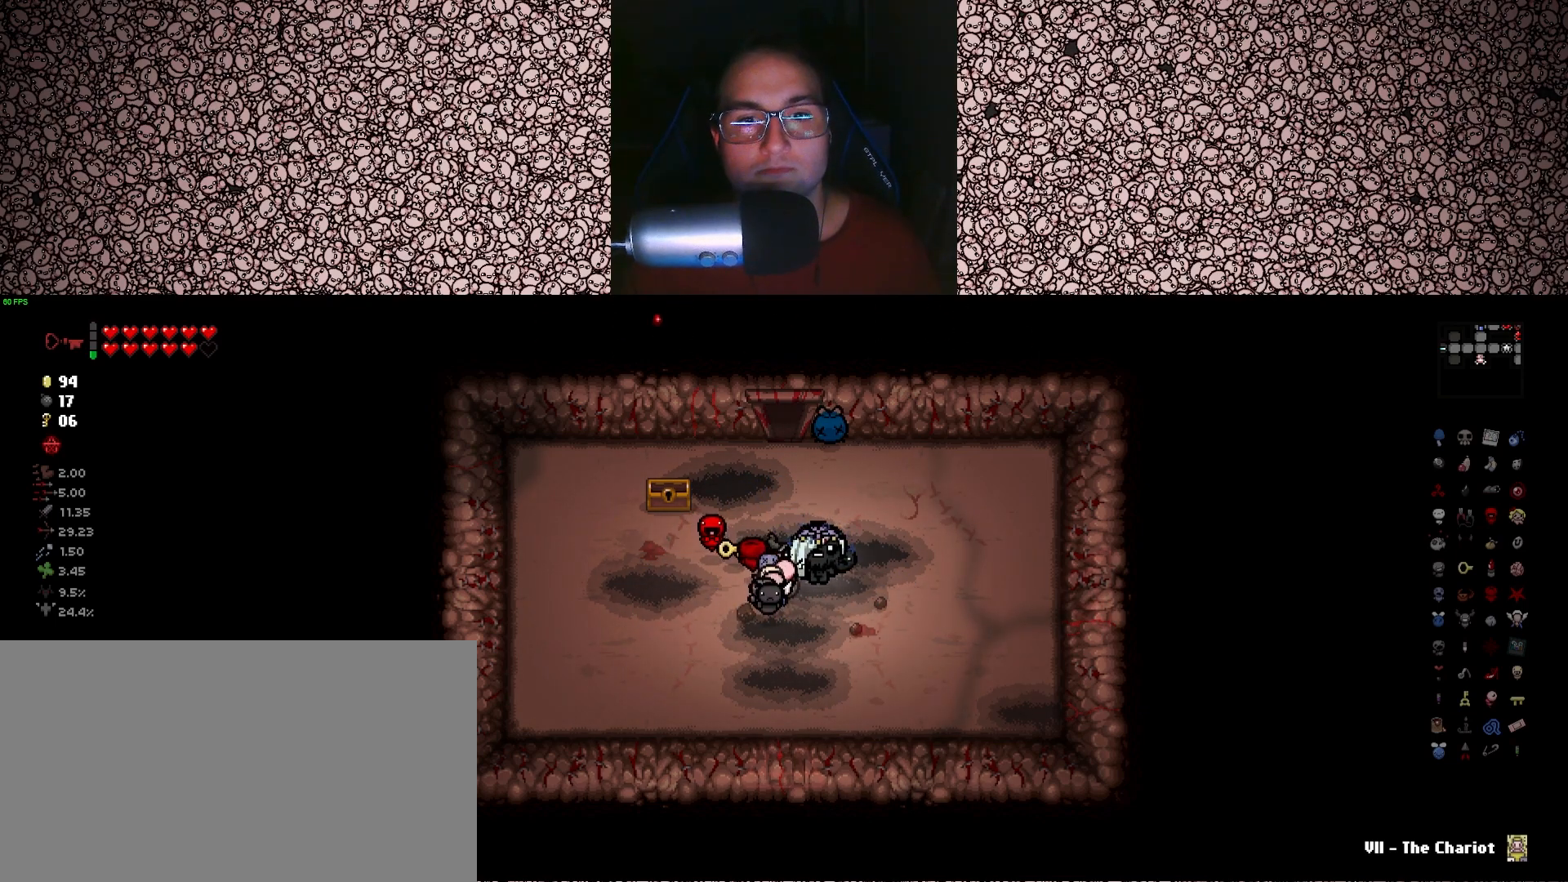
{"keys": ["w"], "events": [[333, "a", "down"], [450, "w", "down"], [500, "a", "up"]]}
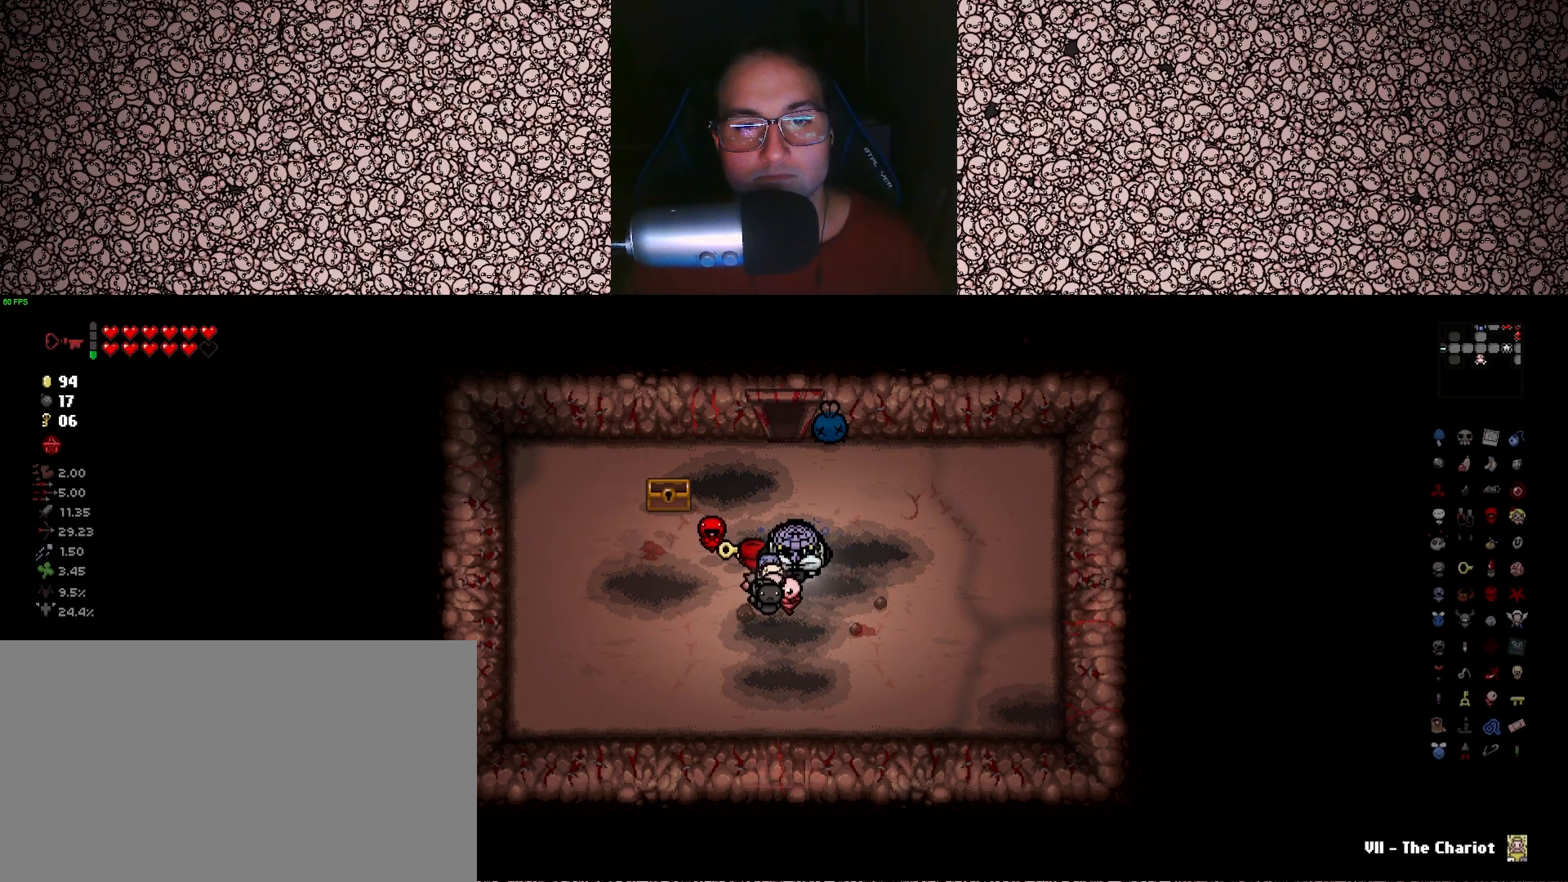
{"keys": [], "events": [[33, "w", "up"]]}
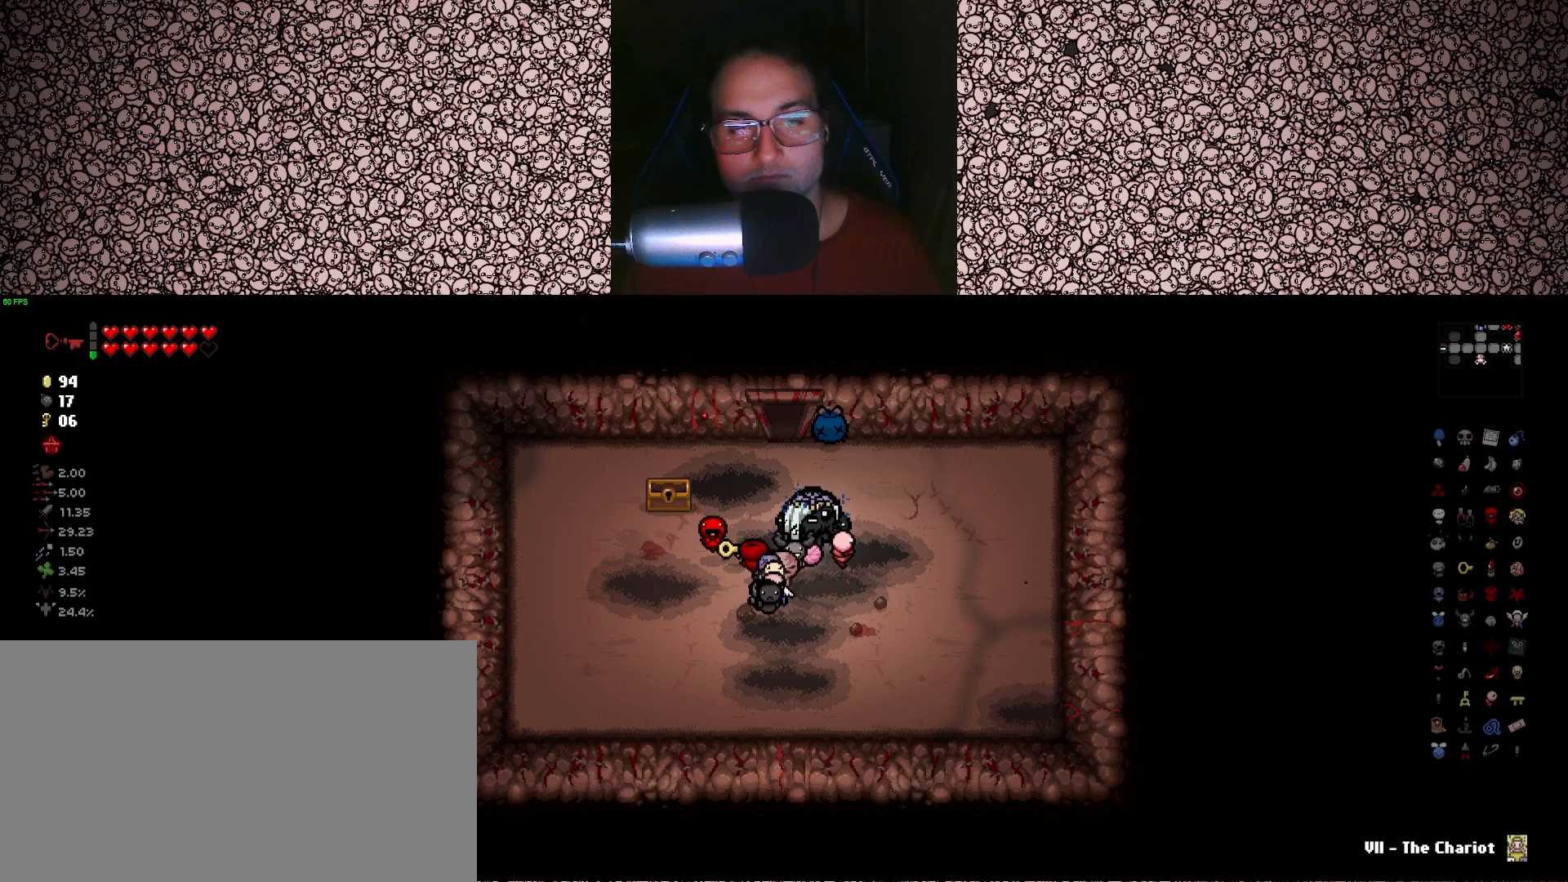
{"keys": [], "events": []}
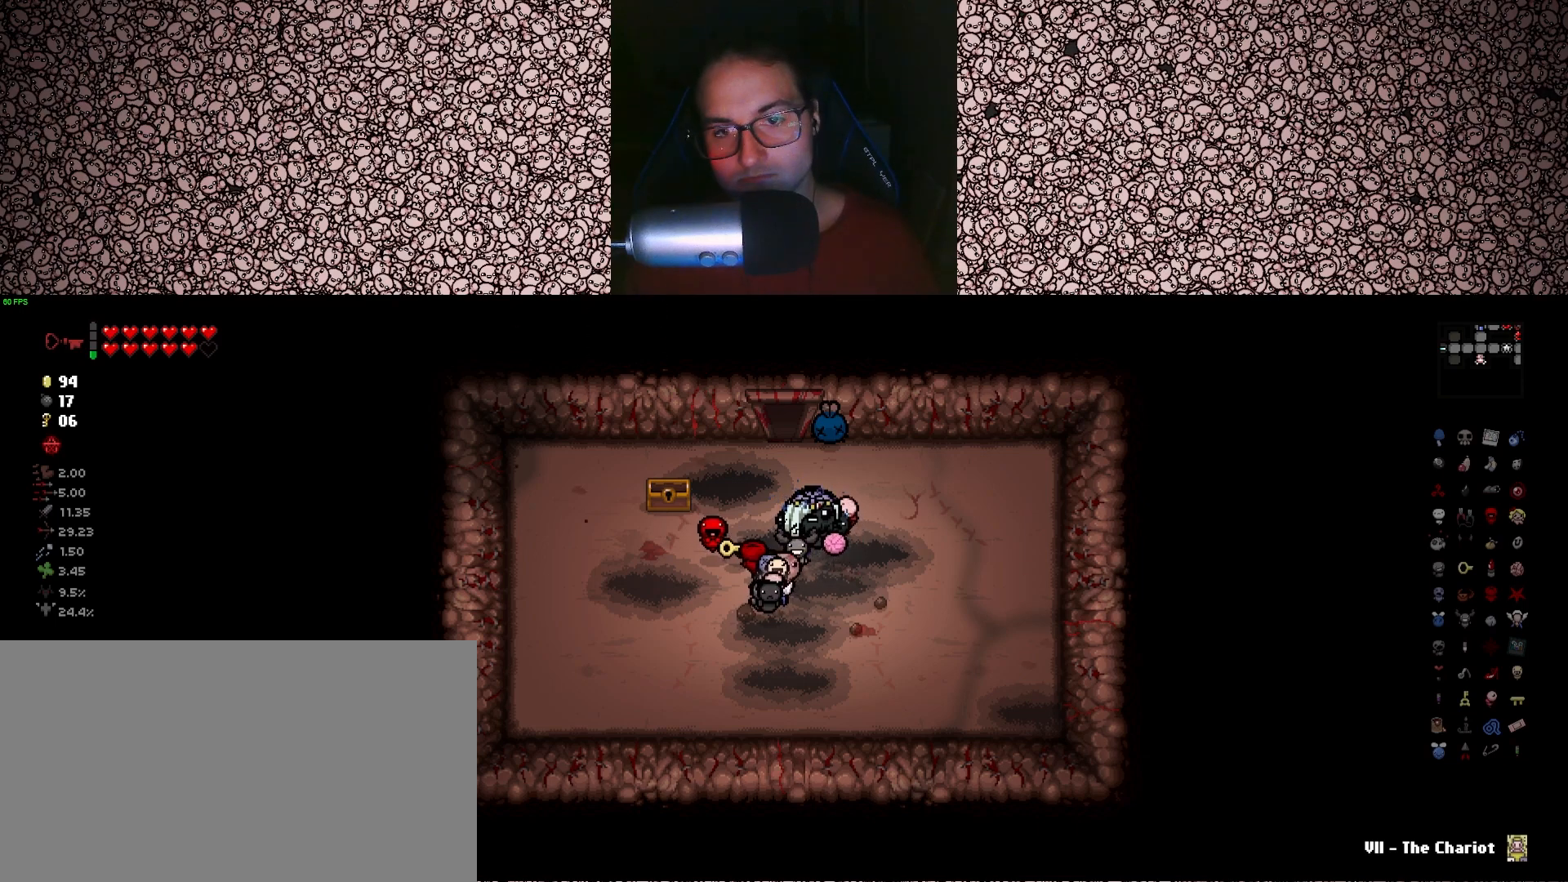
{"keys": ["a"], "events": [[500, "a", "down"]]}
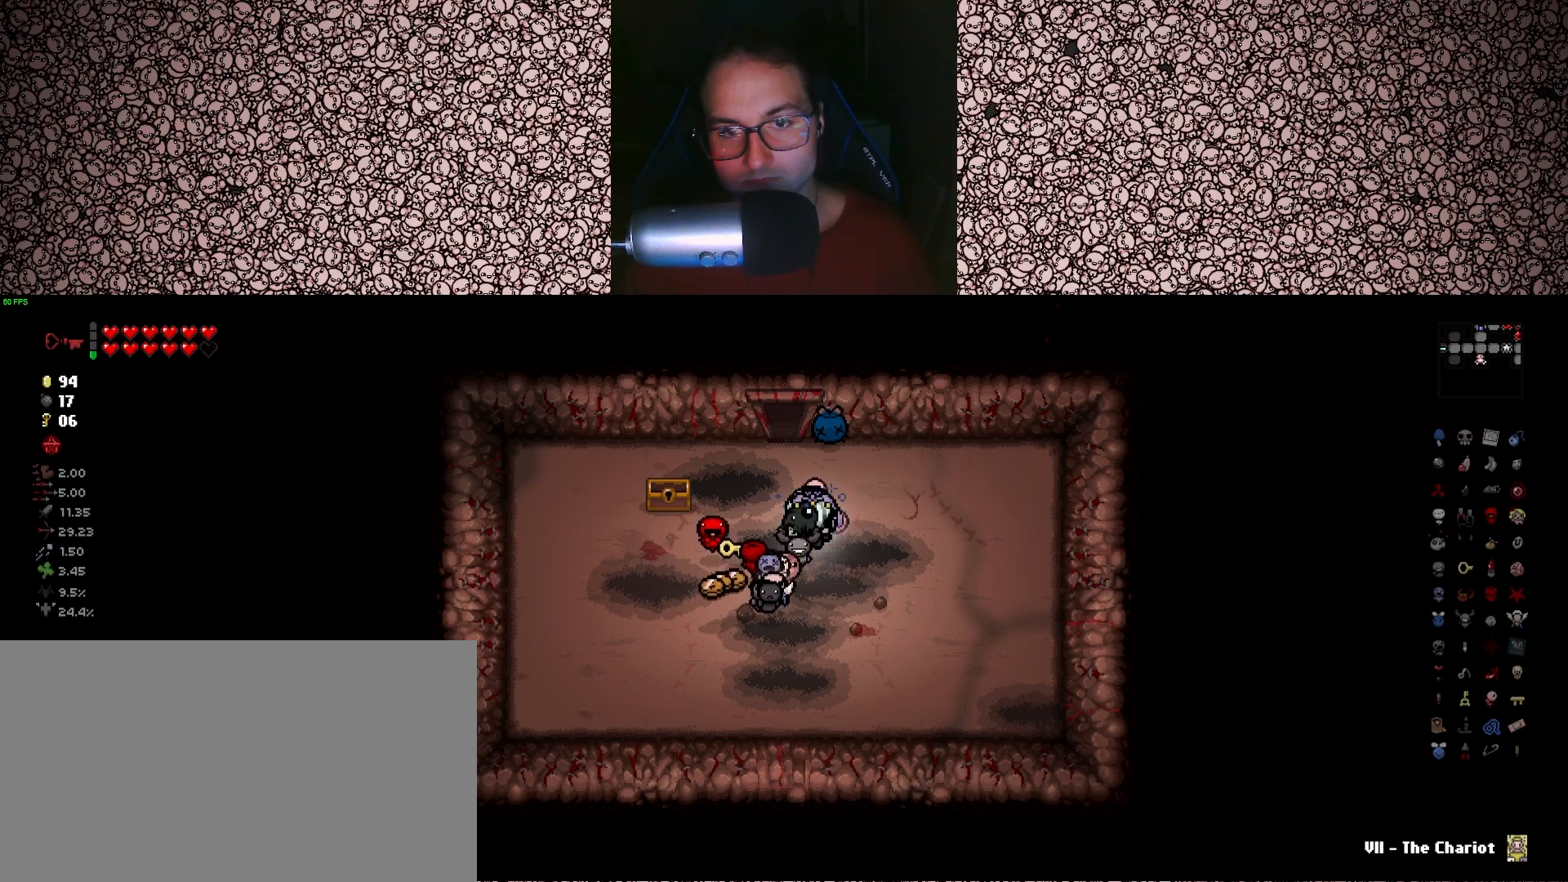
{"keys": [], "events": [[16, "s", "down"], [133, "a", "up"], [150, "s", "up"]]}
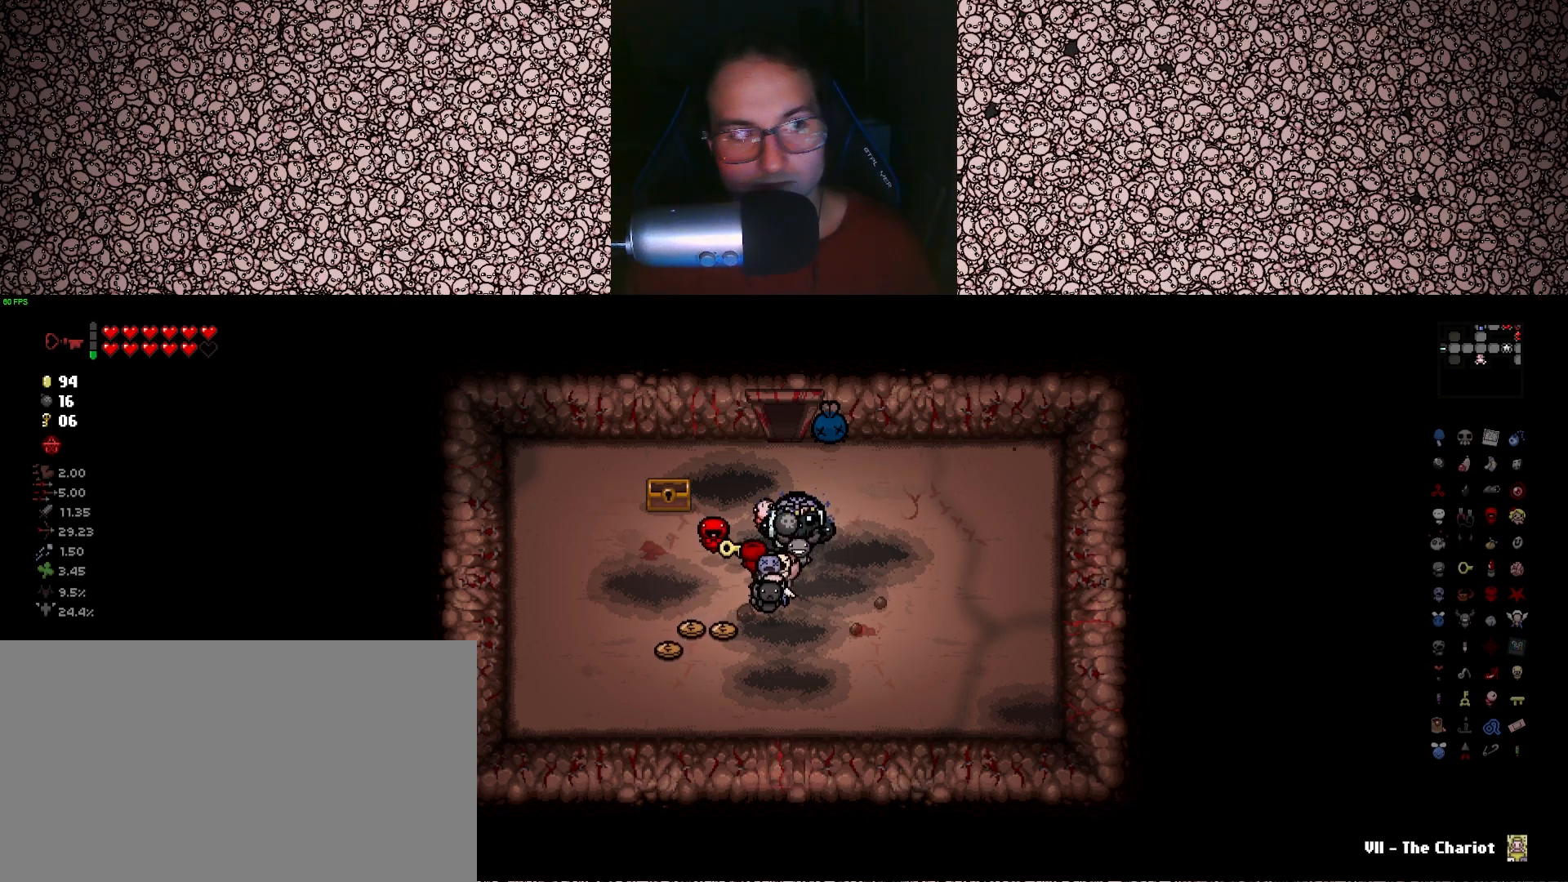
{"keys": ["a"], "events": [[100, "a", "down"], [166, "s", "down"], [433, "s", "up"]]}
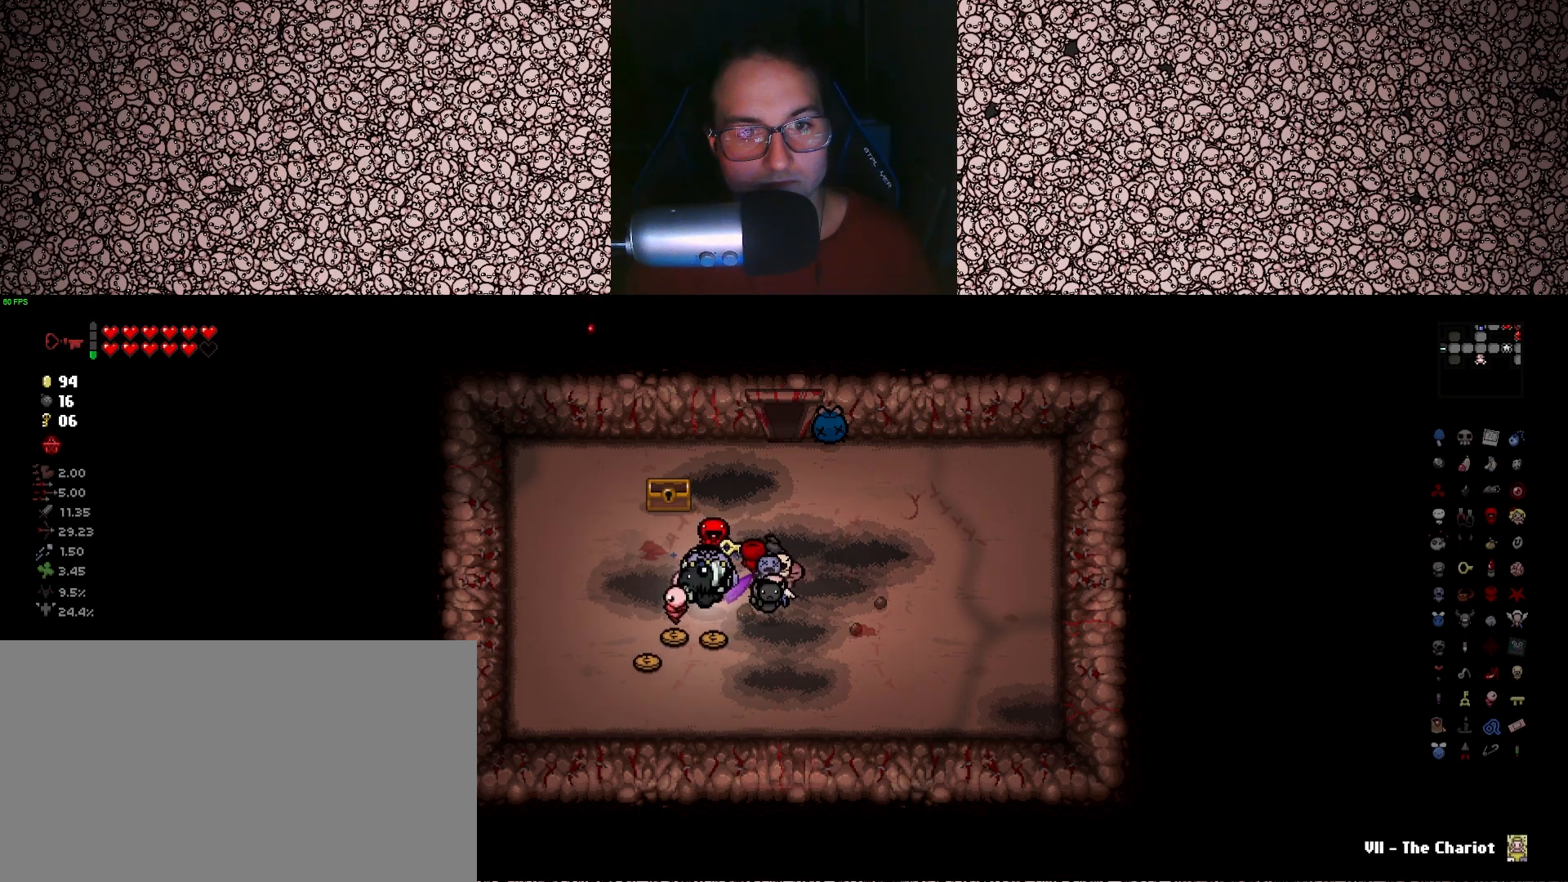
{"keys": ["d", "w"], "events": [[66, "s", "down"], [83, "a", "up"], [183, "a", "down"], [216, "s", "up"], [283, "a", "up"], [283, "d", "down"], [500, "w", "down"]]}
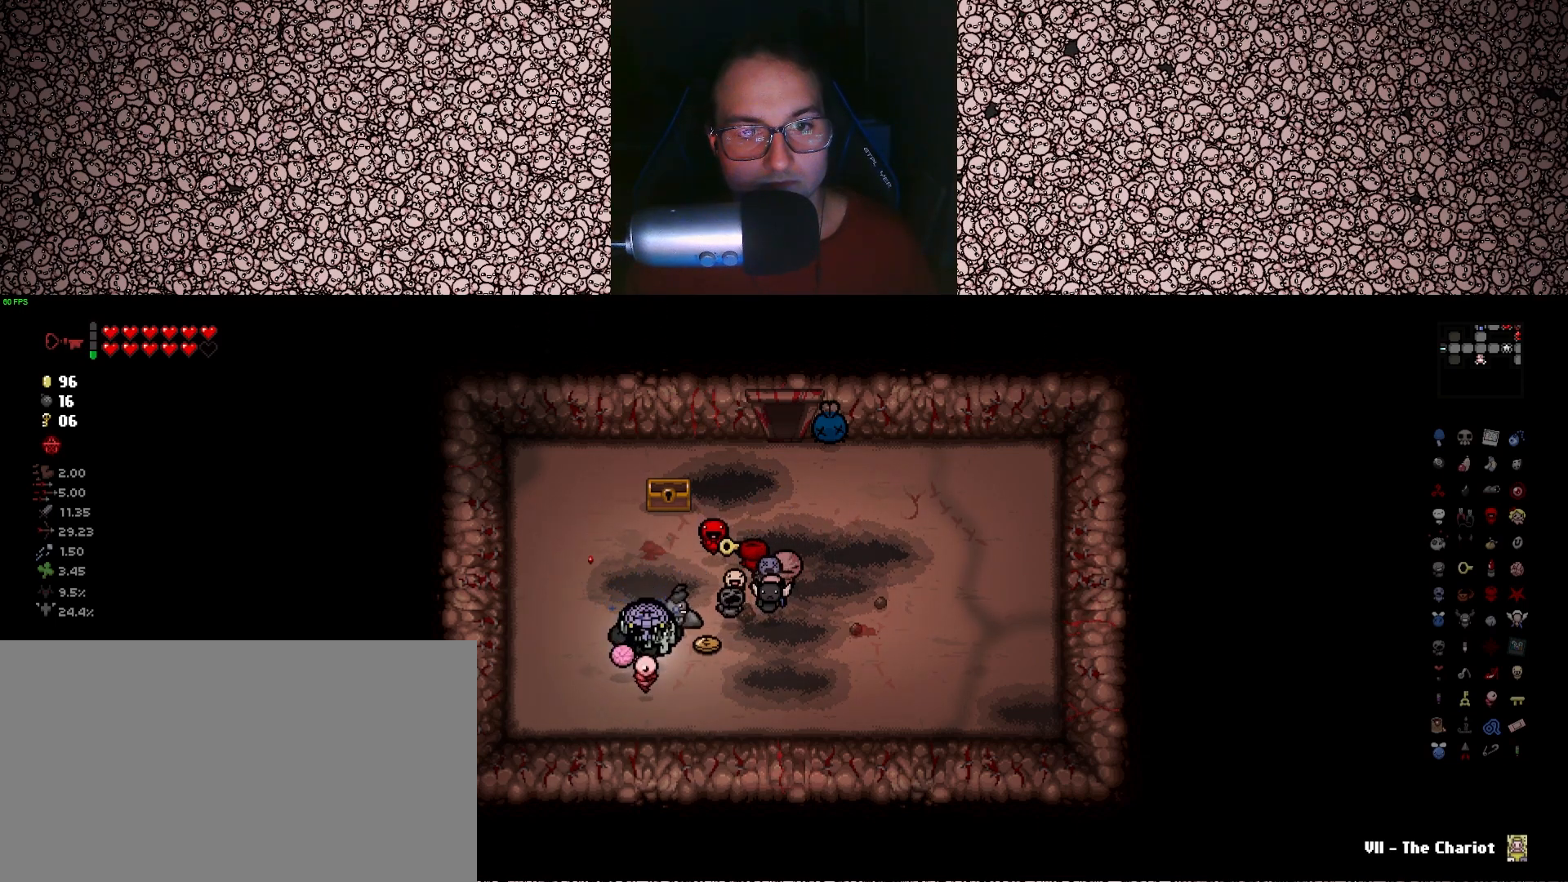
{"keys": ["a", "w"], "events": [[50, "w", "up"], [250, "d", "up"], [266, "a", "down"], [366, "w", "down"]]}
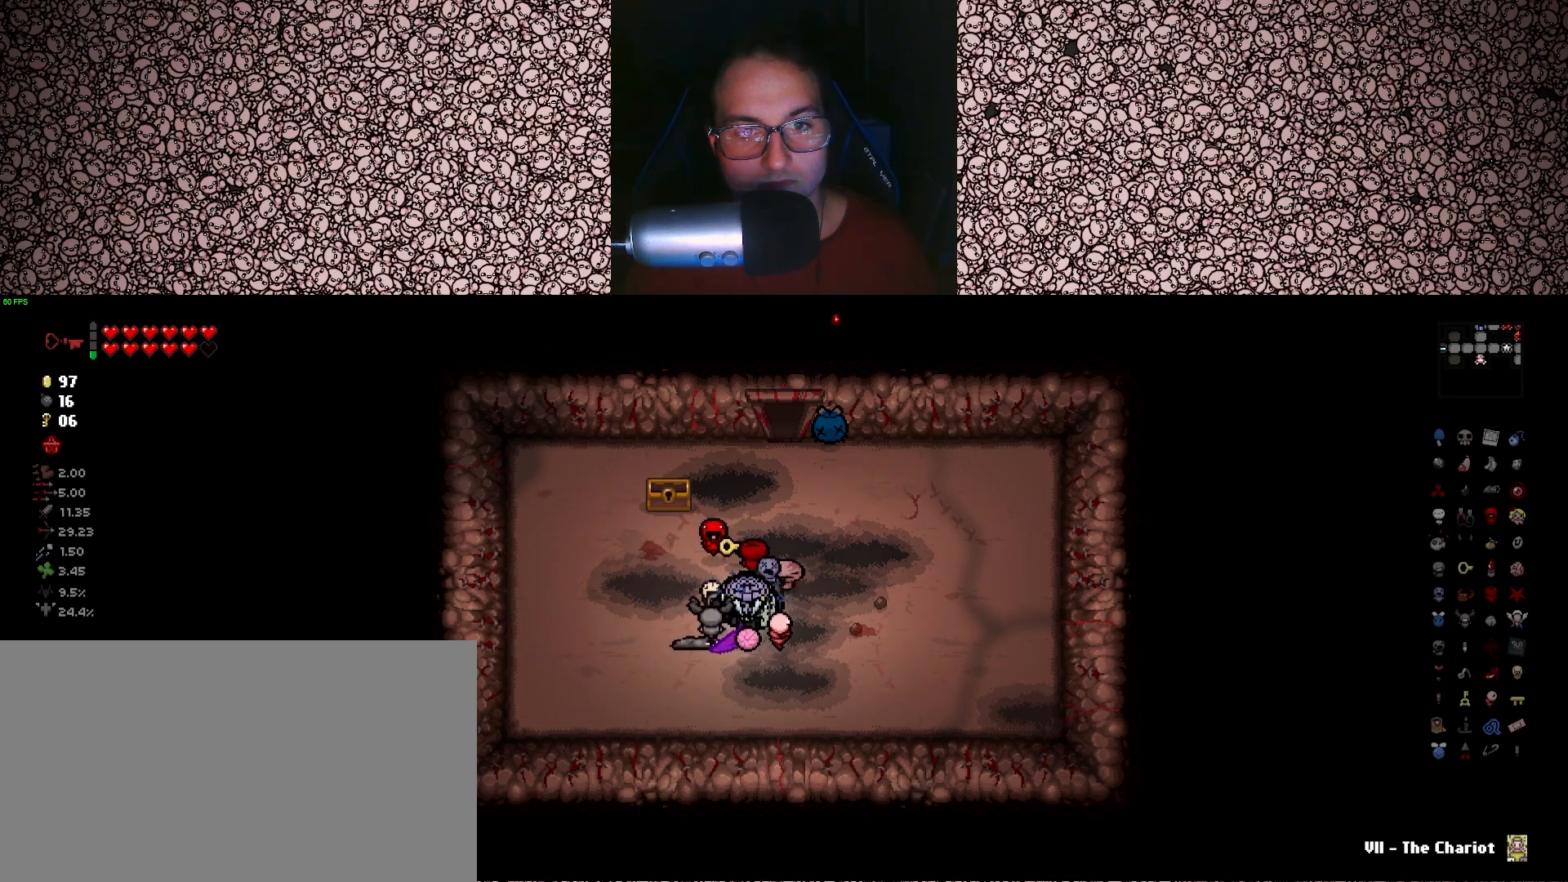
{"keys": ["d"], "events": [[166, "a", "up"], [233, "d", "down"], [316, "w", "up"]]}
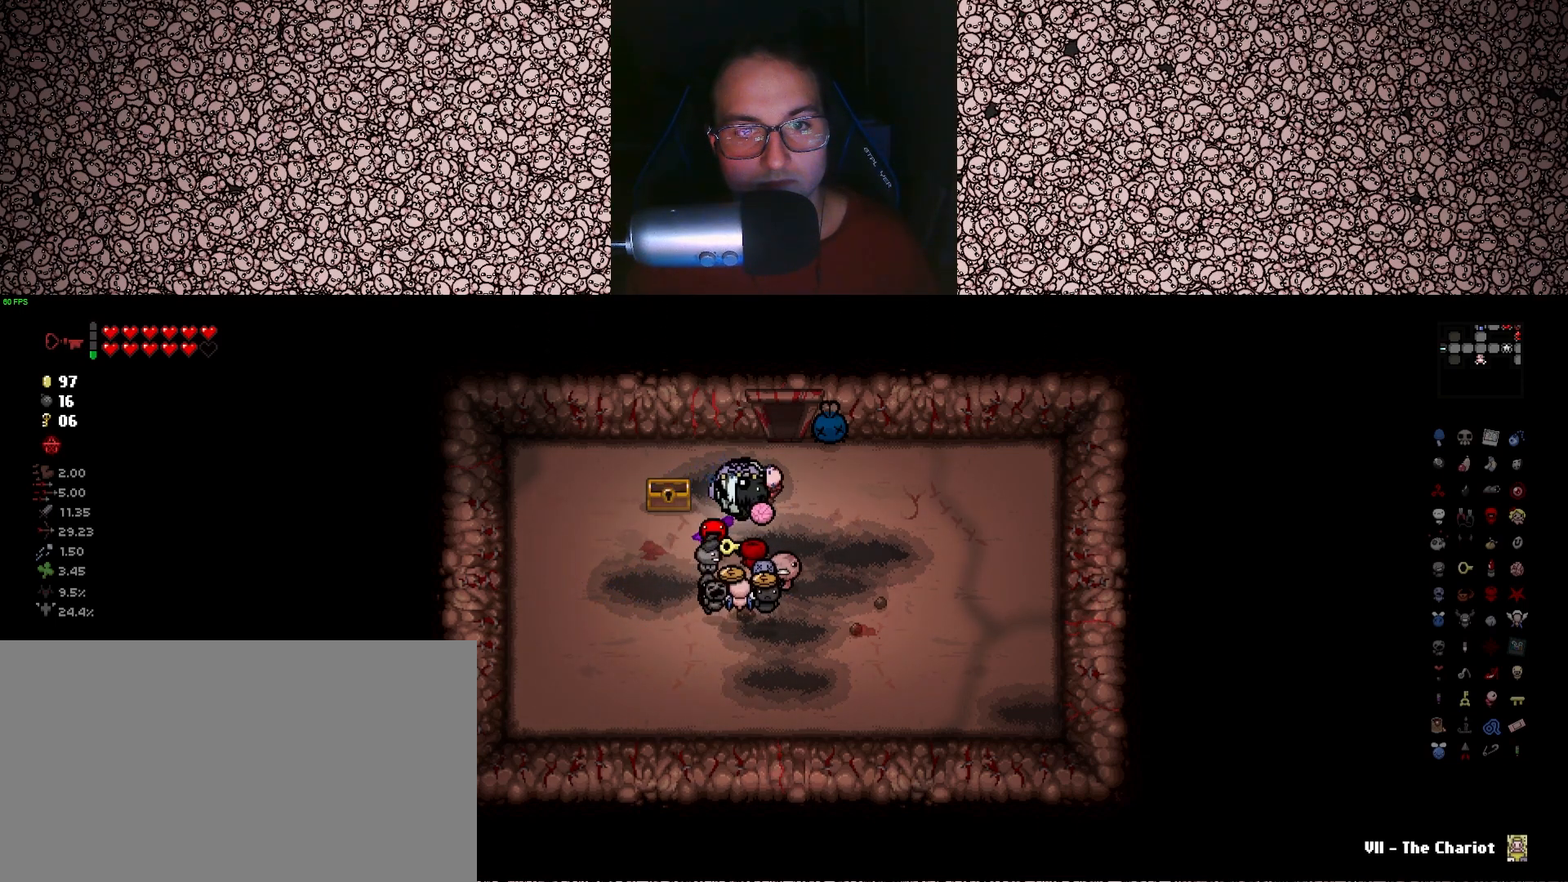
{"keys": ["d"], "events": [[33, "d", "up"], [183, "s", "down"], [283, "a", "down"], [366, "a", "up"], [416, "s", "up"], [433, "d", "down"]]}
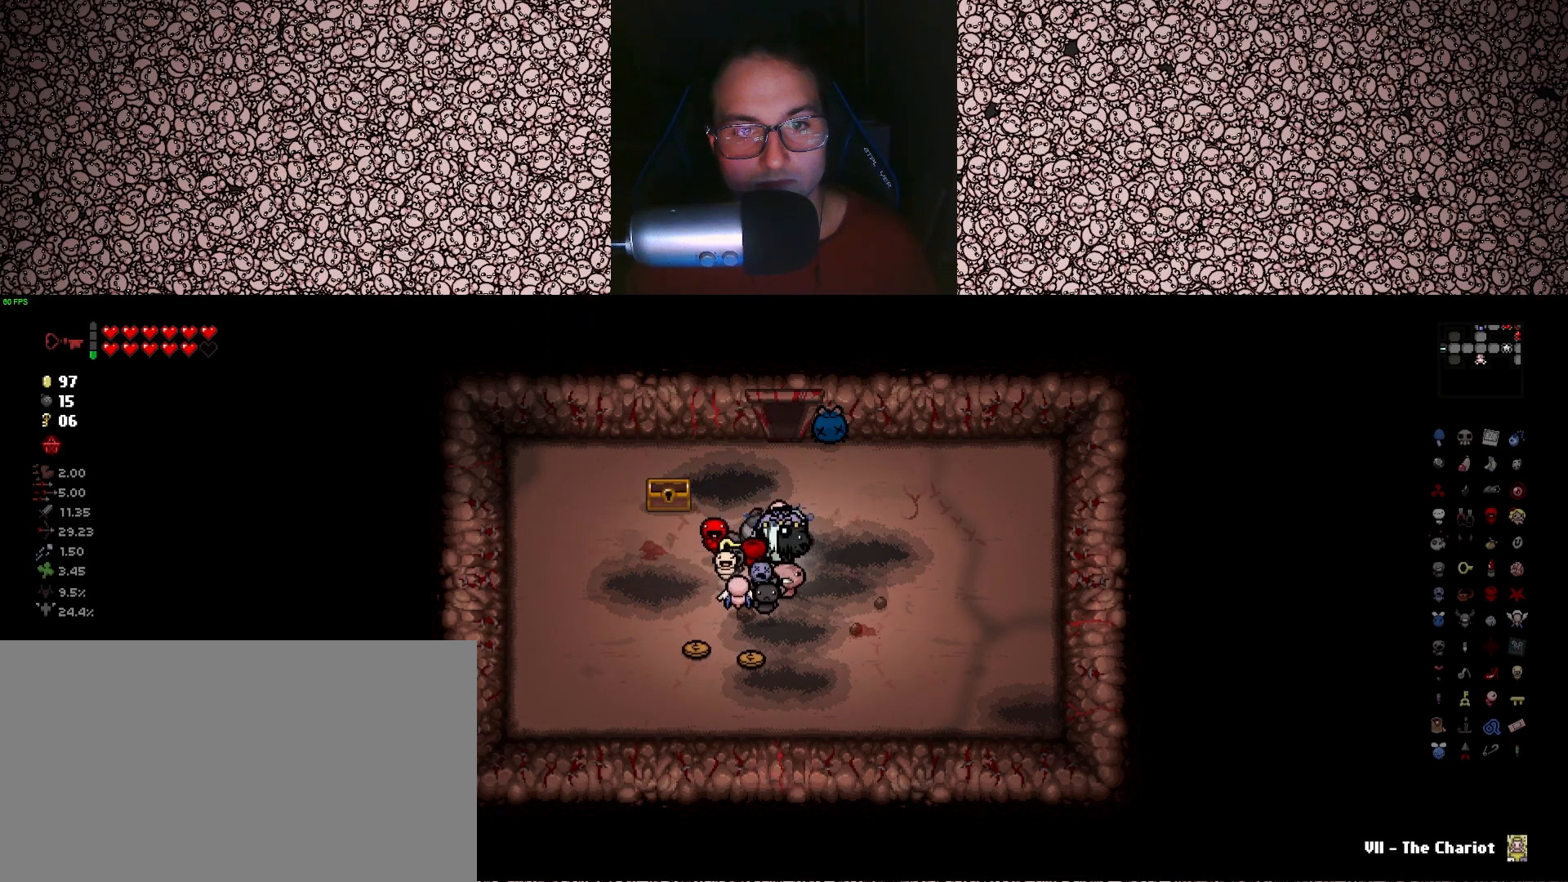
{"keys": ["a", "s"], "events": [[16, "d", "up"], [66, "a", "down"], [350, "s", "down"]]}
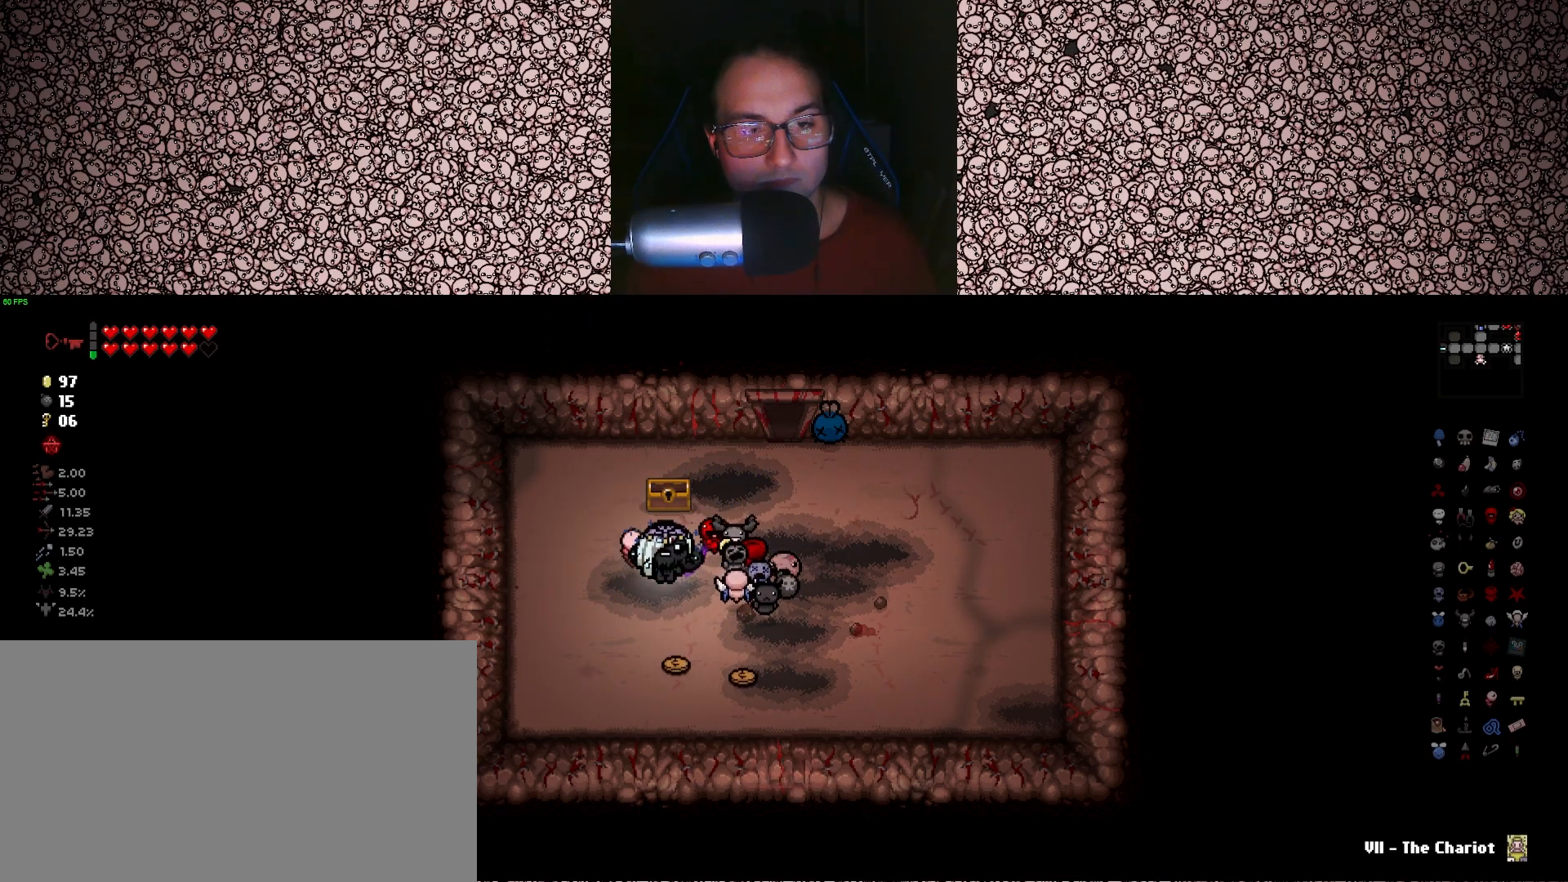
{"keys": ["a"], "events": [[33, "a", "up"], [100, "d", "down"], [166, "s", "up"], [450, "a", "down"], [500, "d", "up"]]}
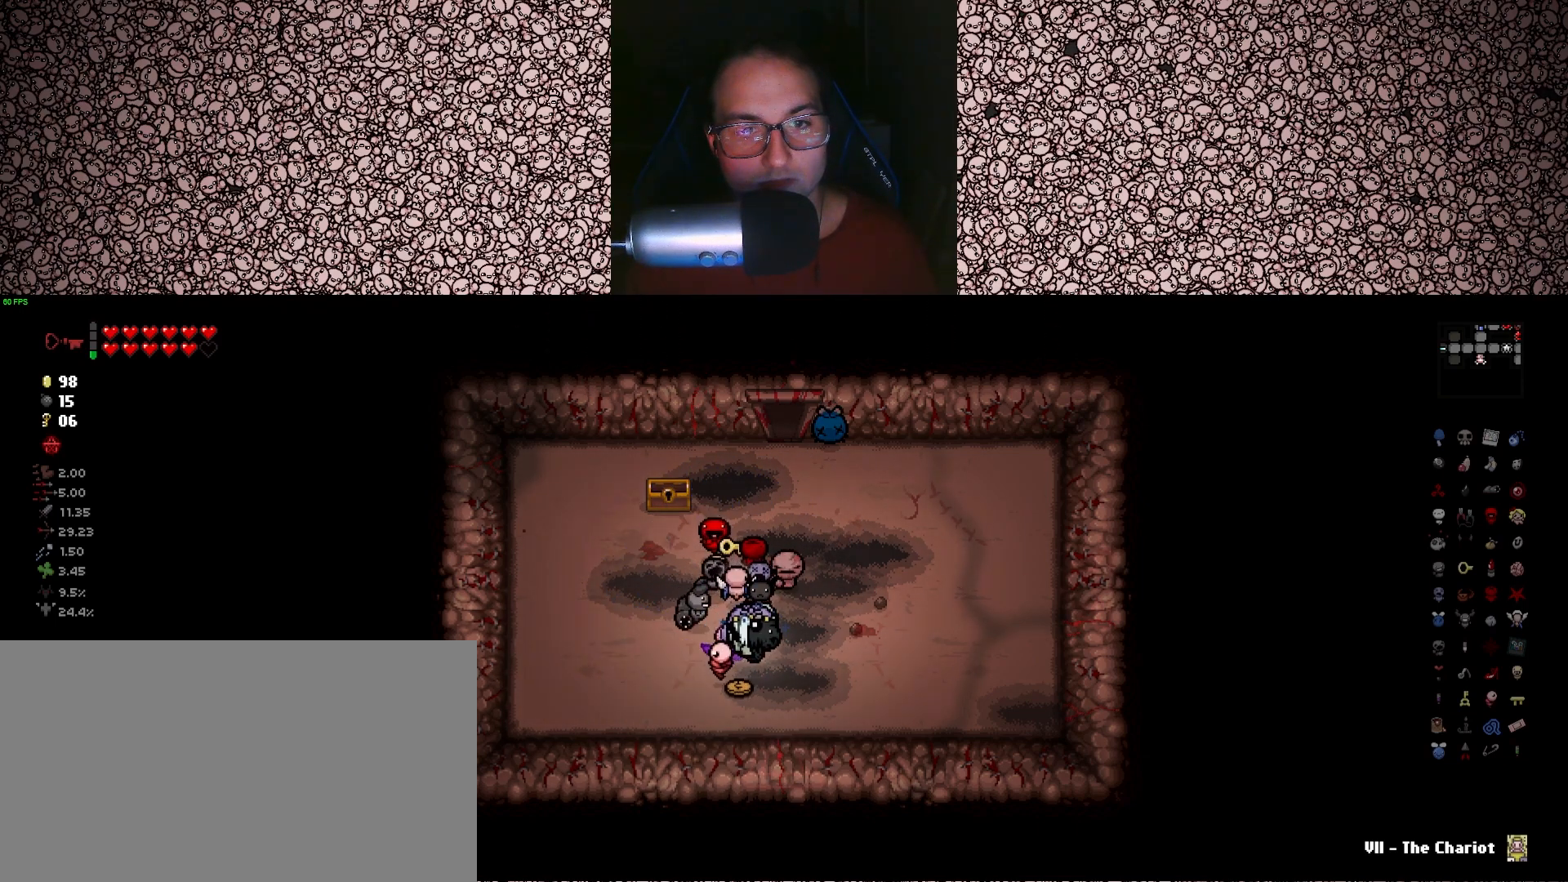
{"keys": ["w"], "events": [[133, "s", "down"], [266, "s", "up"], [383, "w", "down"], [400, "a", "up"]]}
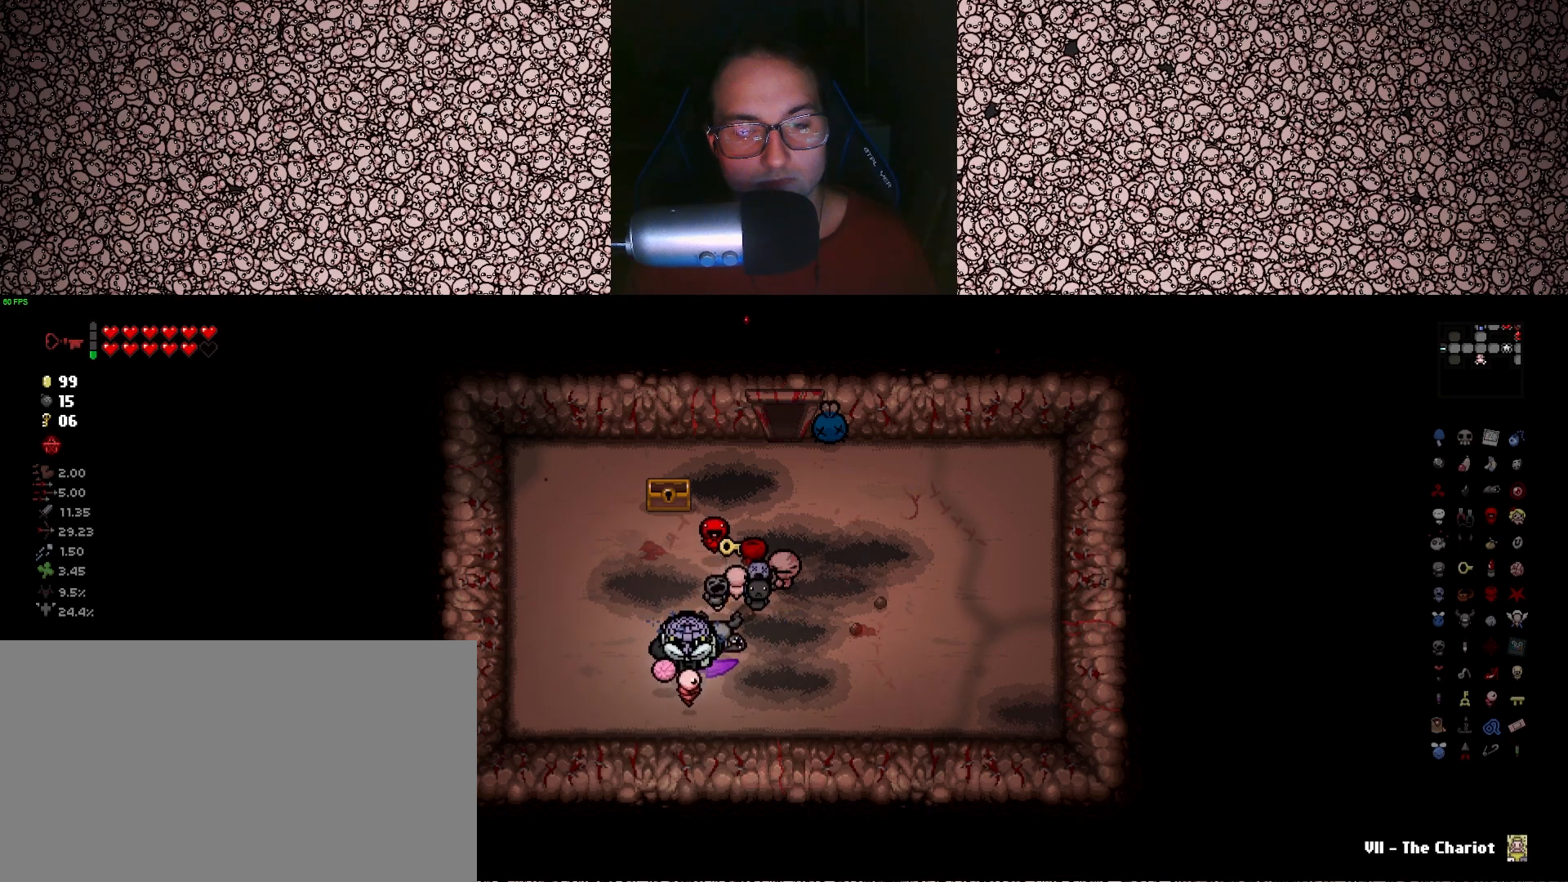
{"keys": [], "events": [[300, "d", "down"], [383, "w", "up"], [500, "d", "up"]]}
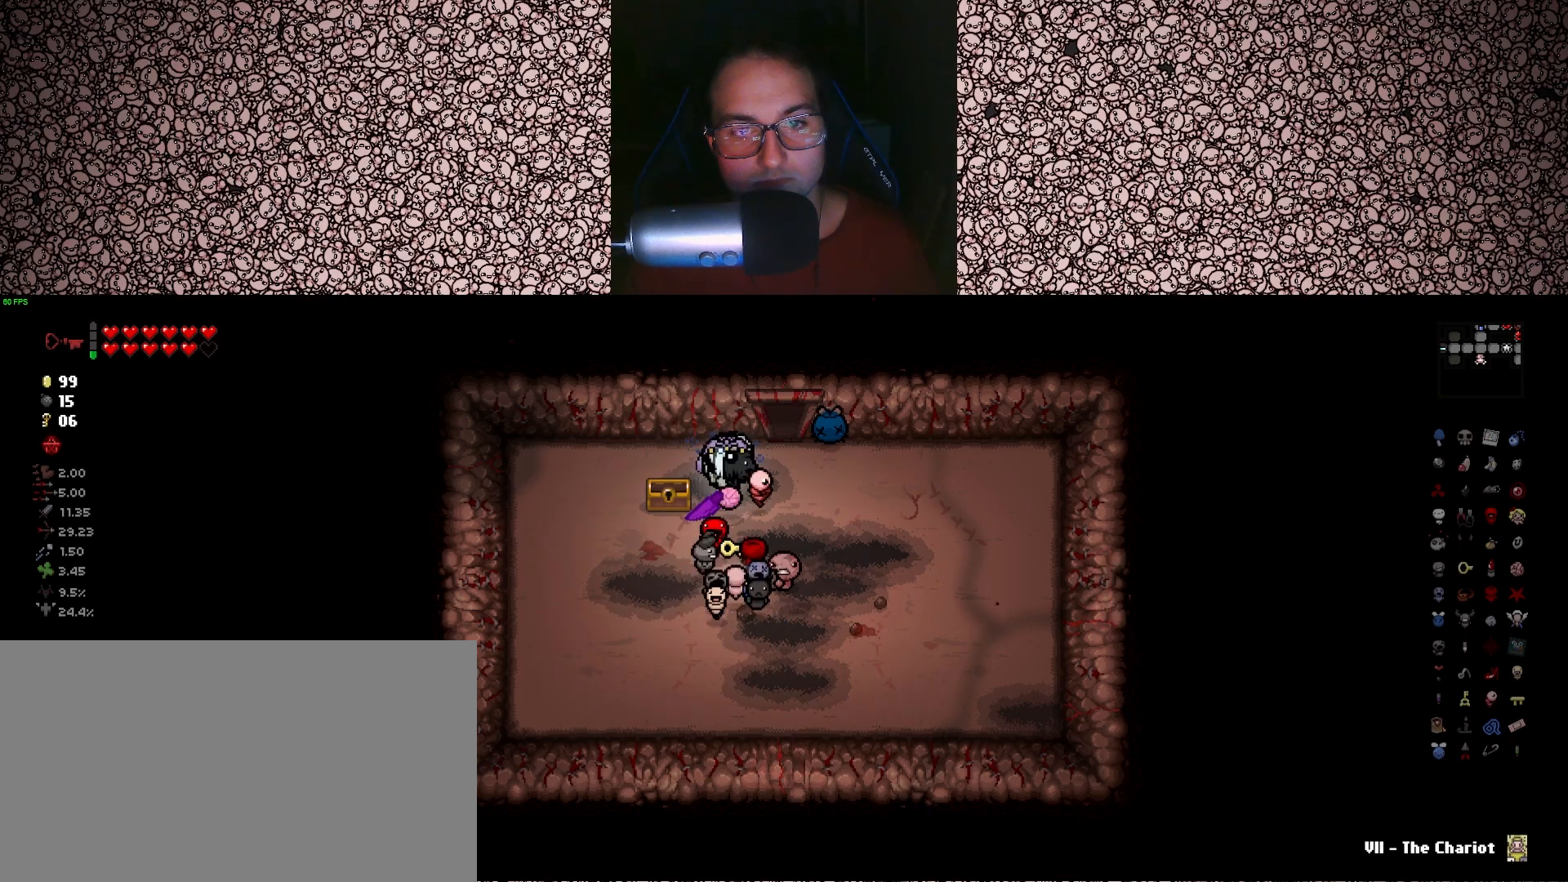
{"keys": ["d", "s"], "events": [[350, "s", "down"], [433, "d", "down"]]}
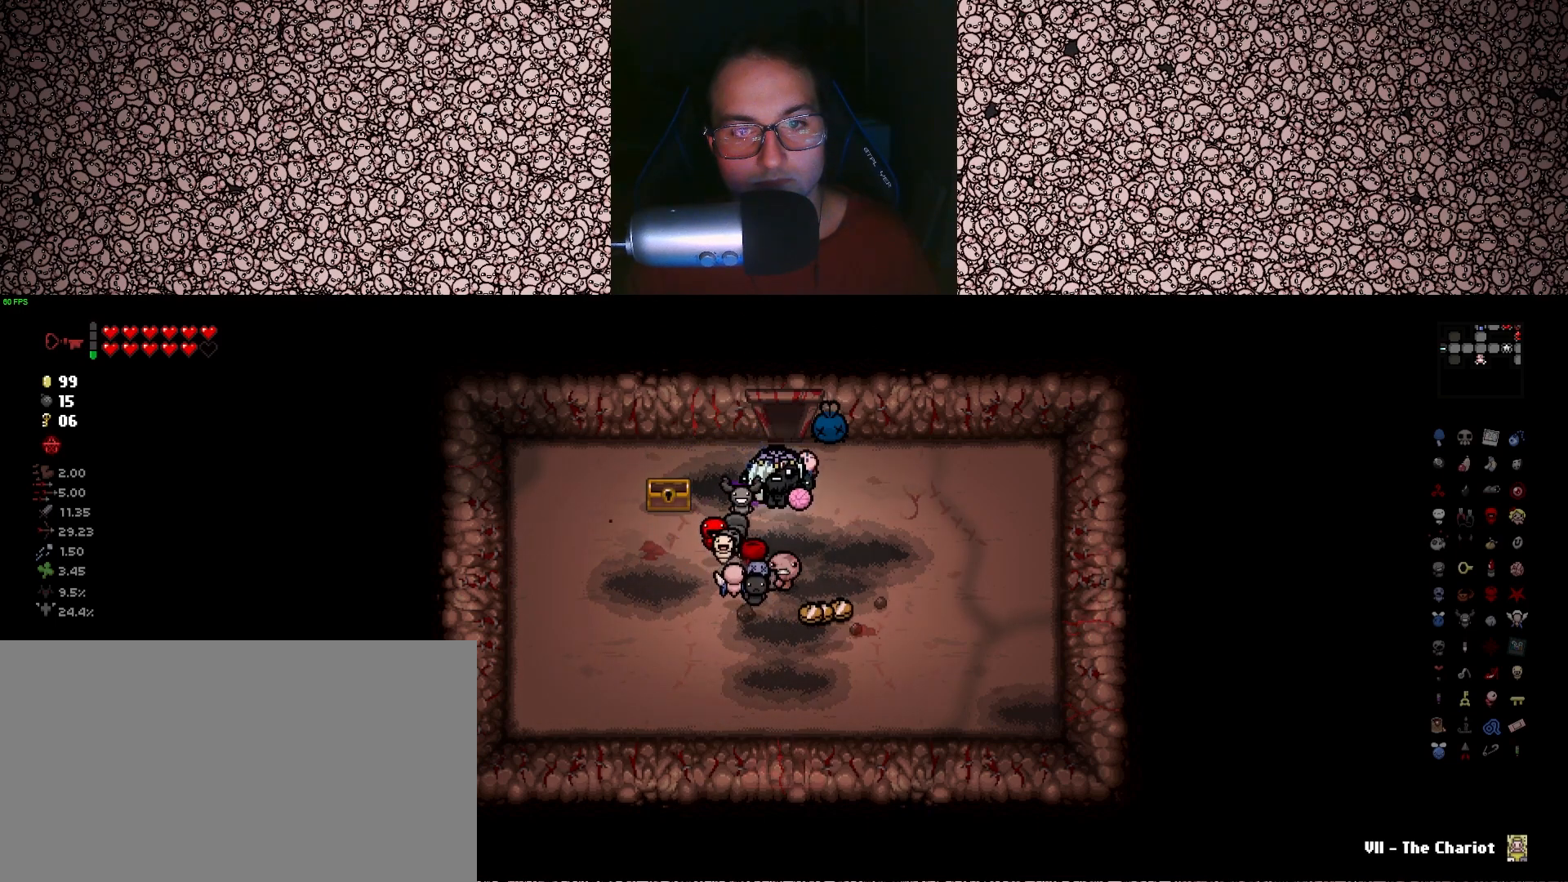
{"keys": ["a", "w"], "events": [[66, "d", "up"], [216, "a", "down"], [250, "s", "up"], [366, "w", "down"]]}
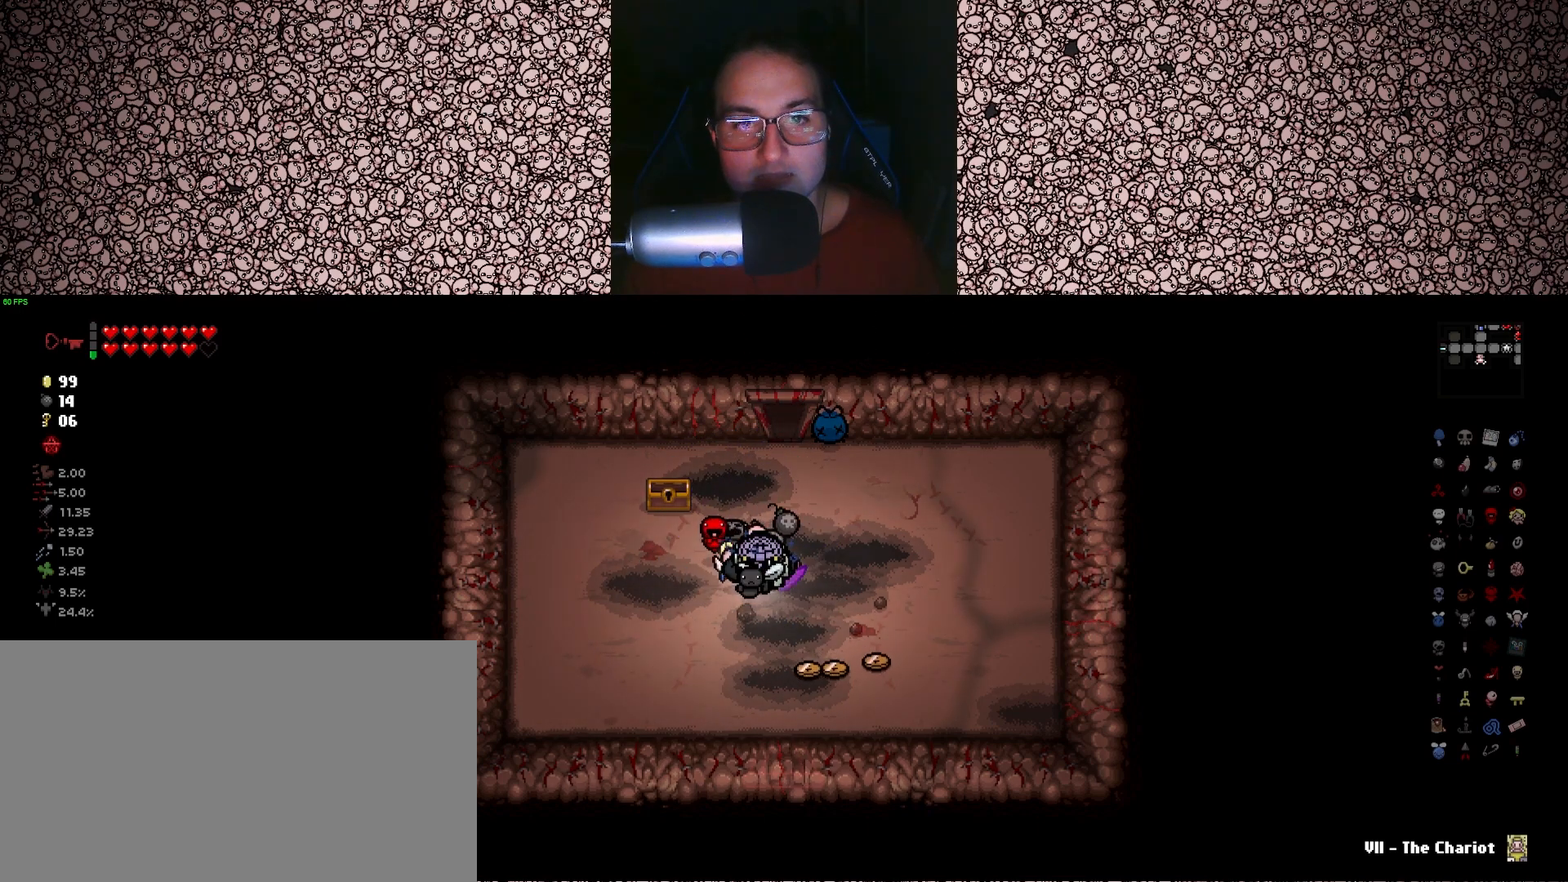
{"keys": [], "events": [[16, "a", "up"], [150, "w", "up"], [166, "d", "down"], [350, "d", "up"]]}
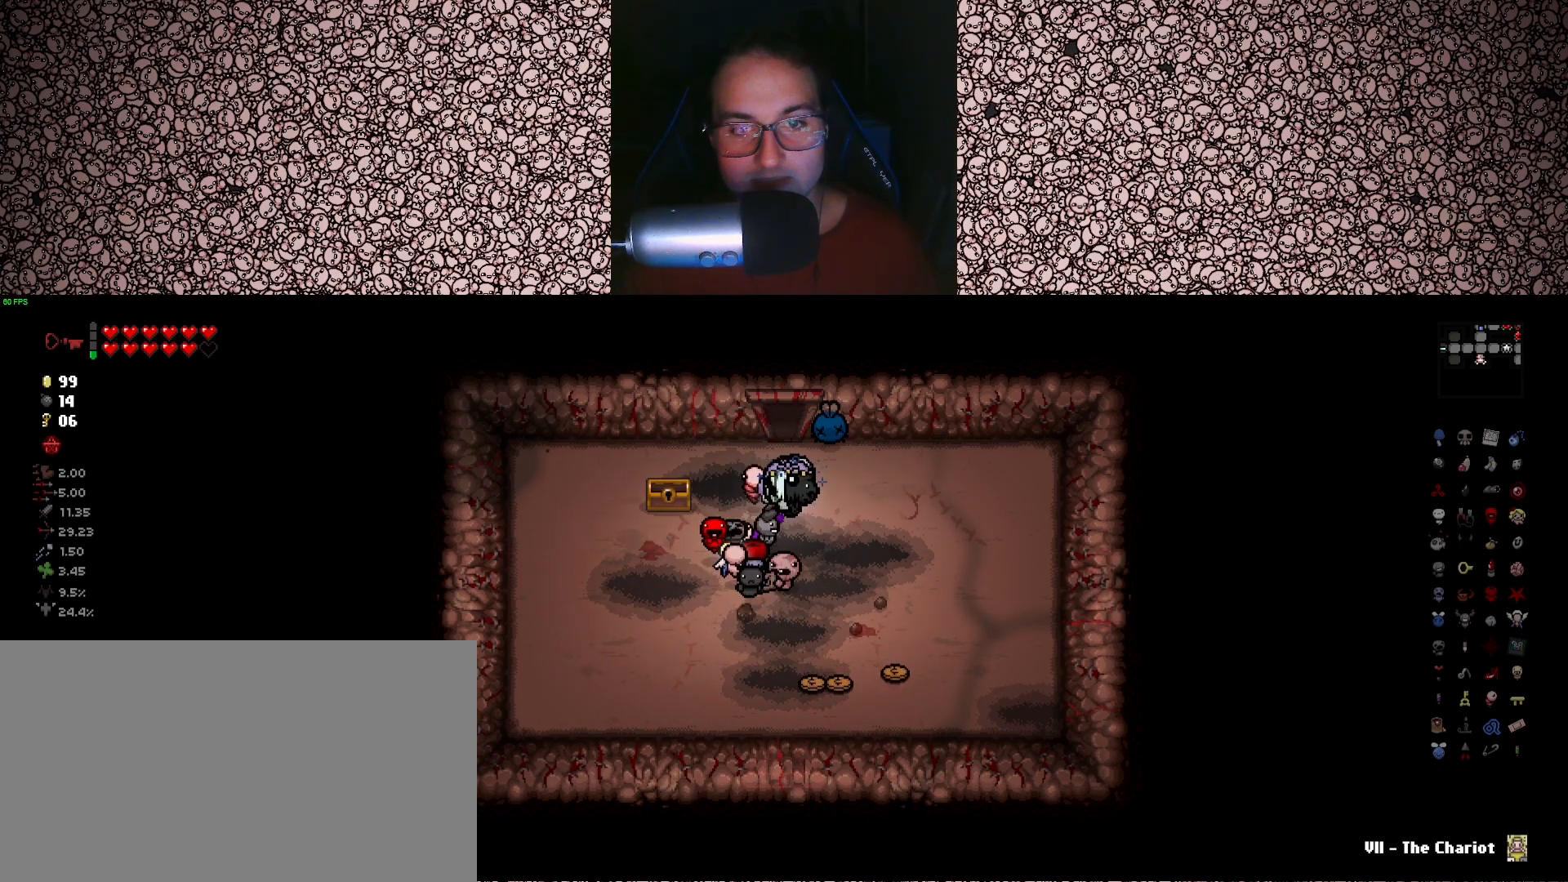
{"keys": ["s"], "events": [[366, "s", "down"]]}
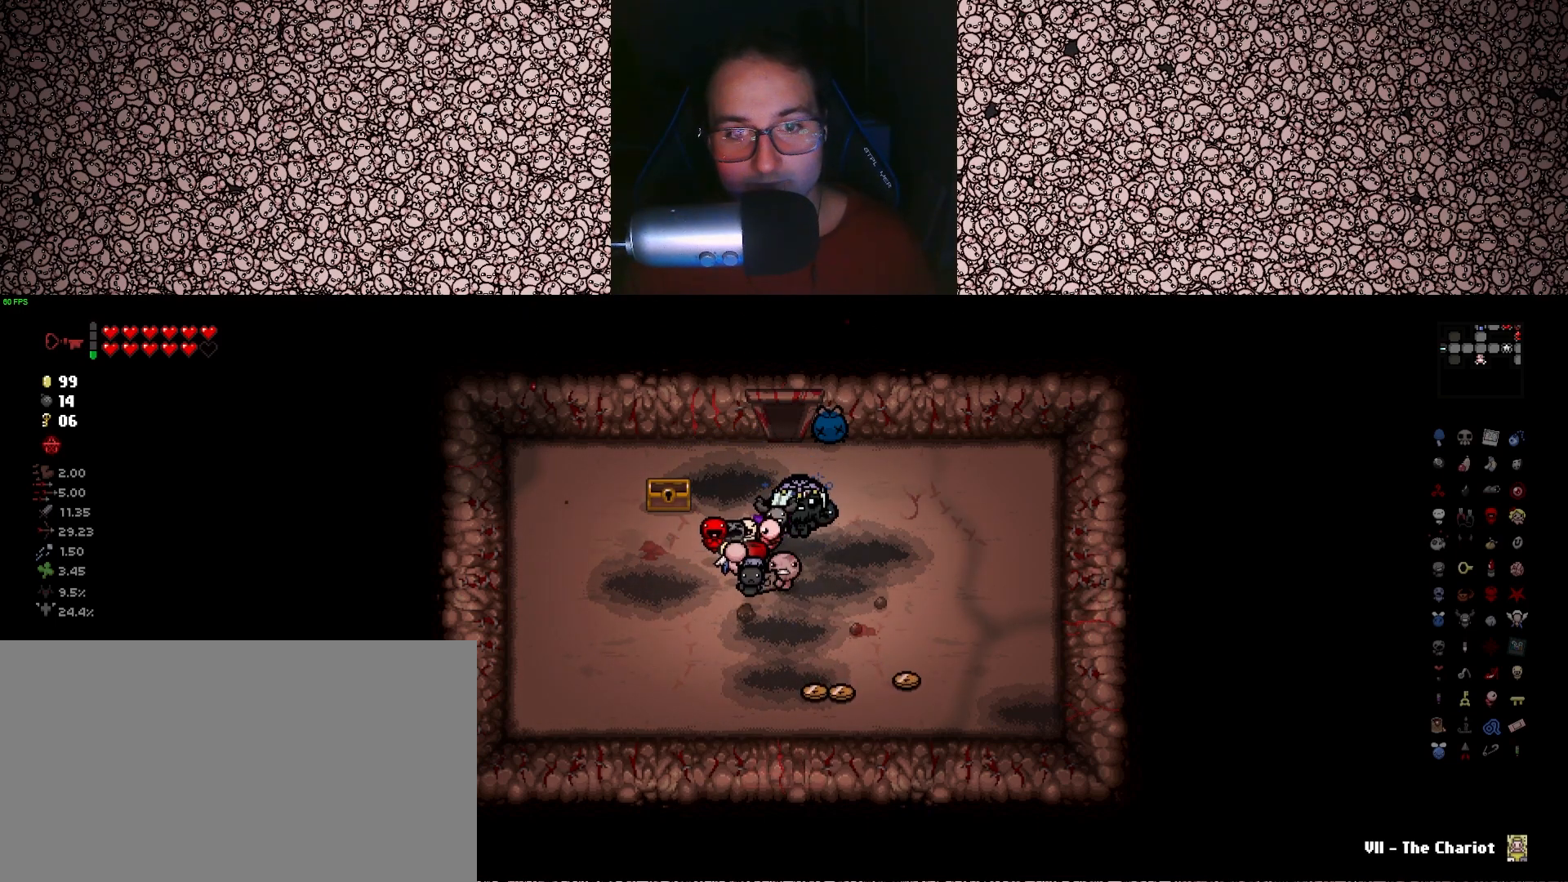
{"keys": [], "events": [[133, "s", "up"]]}
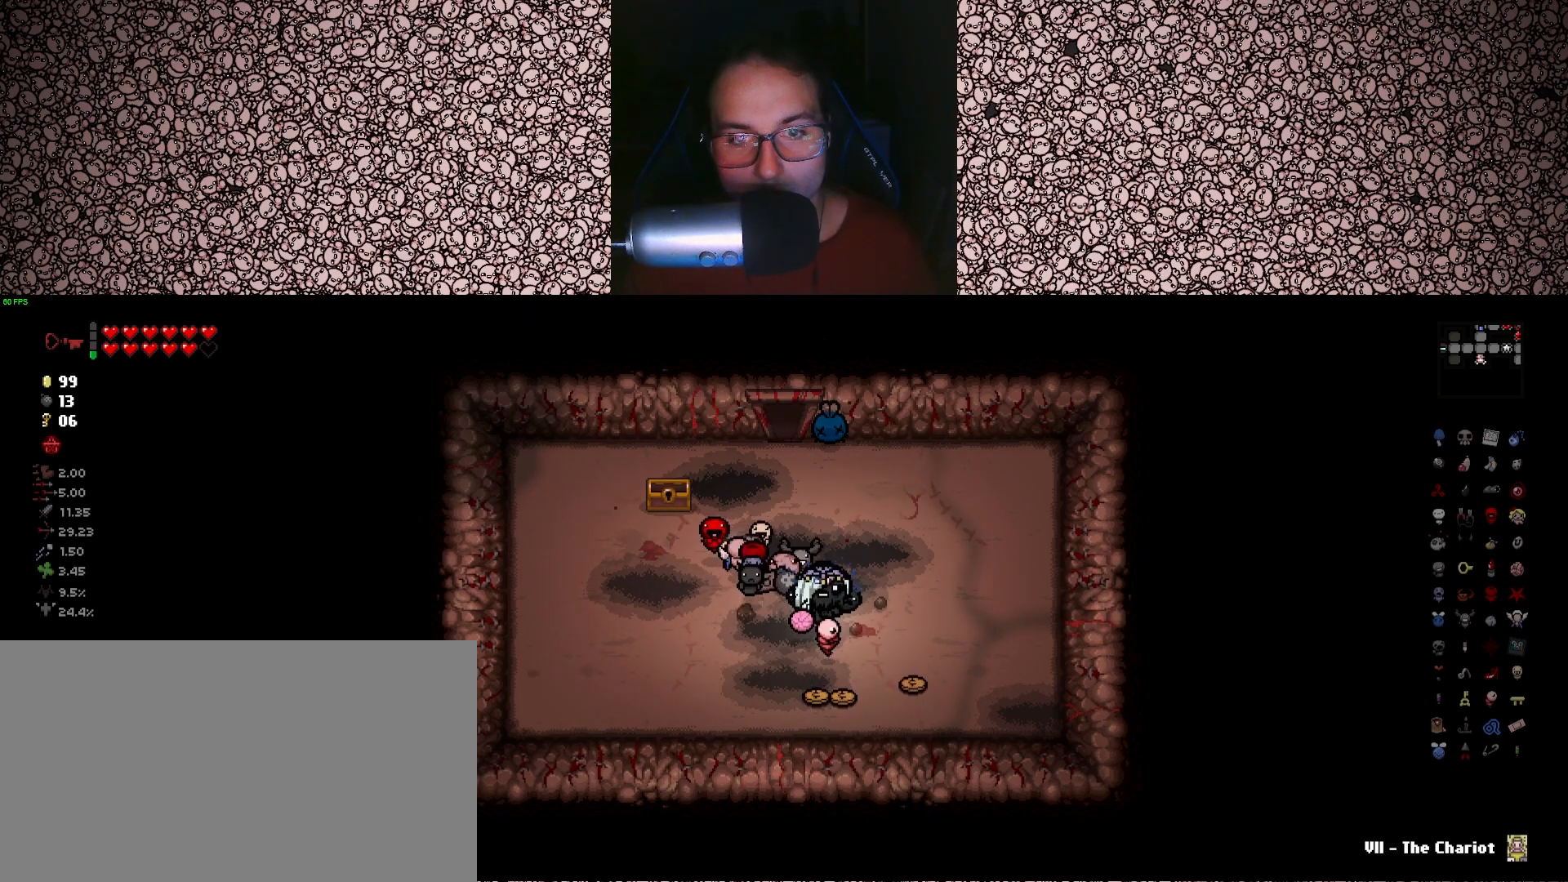
{"keys": [], "events": [[183, "w", "down"], [216, "a", "down"], [350, "a", "up"], [416, "w", "up"]]}
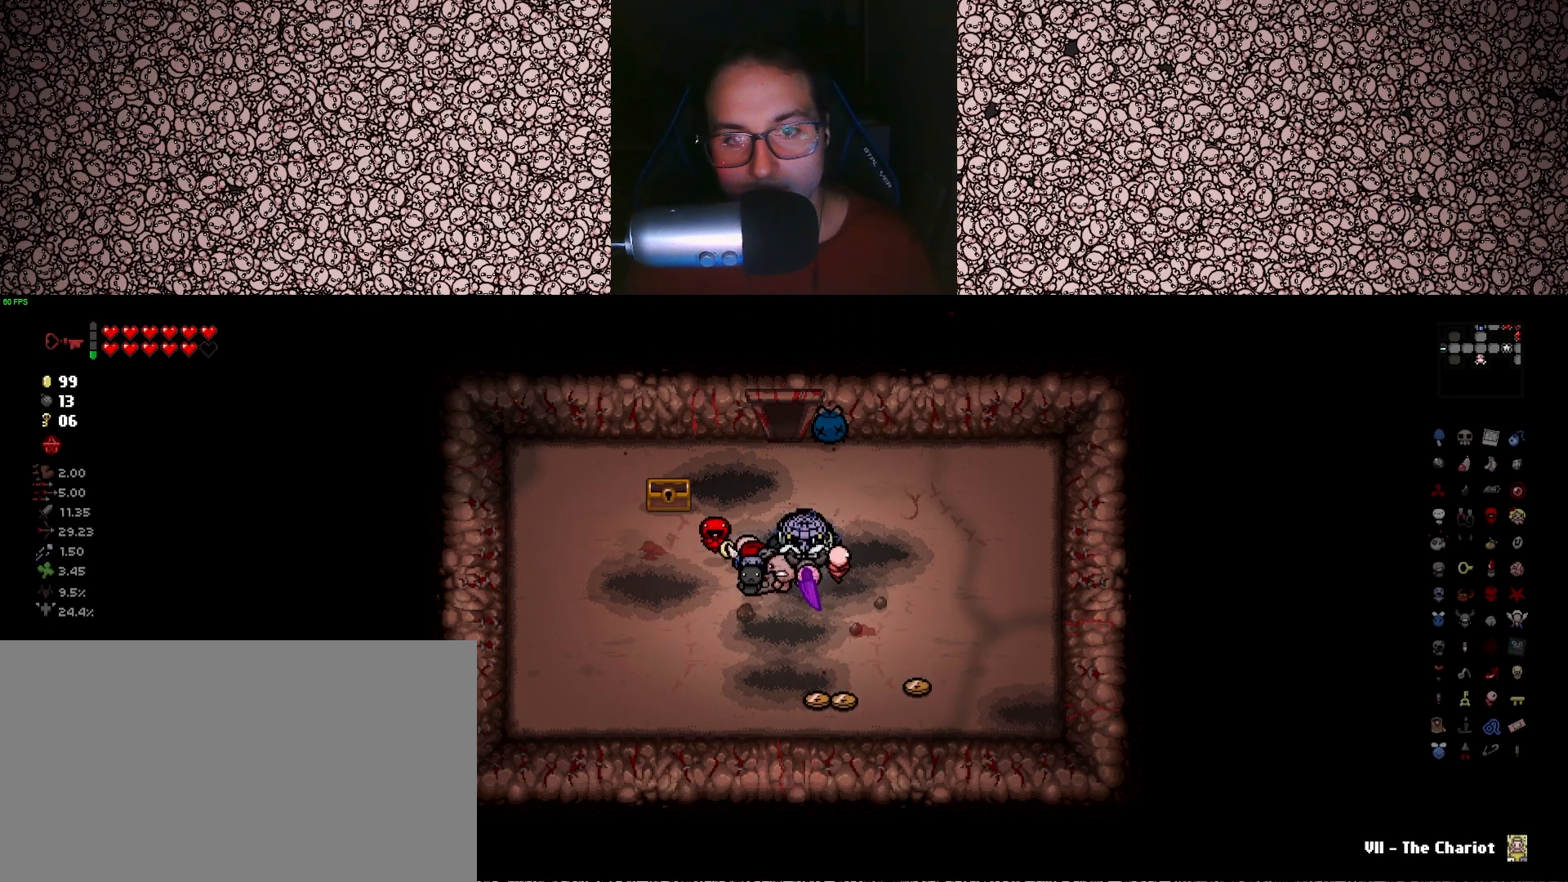
{"keys": ["a", "s"], "events": [[350, "s", "down"], [366, "a", "down"]]}
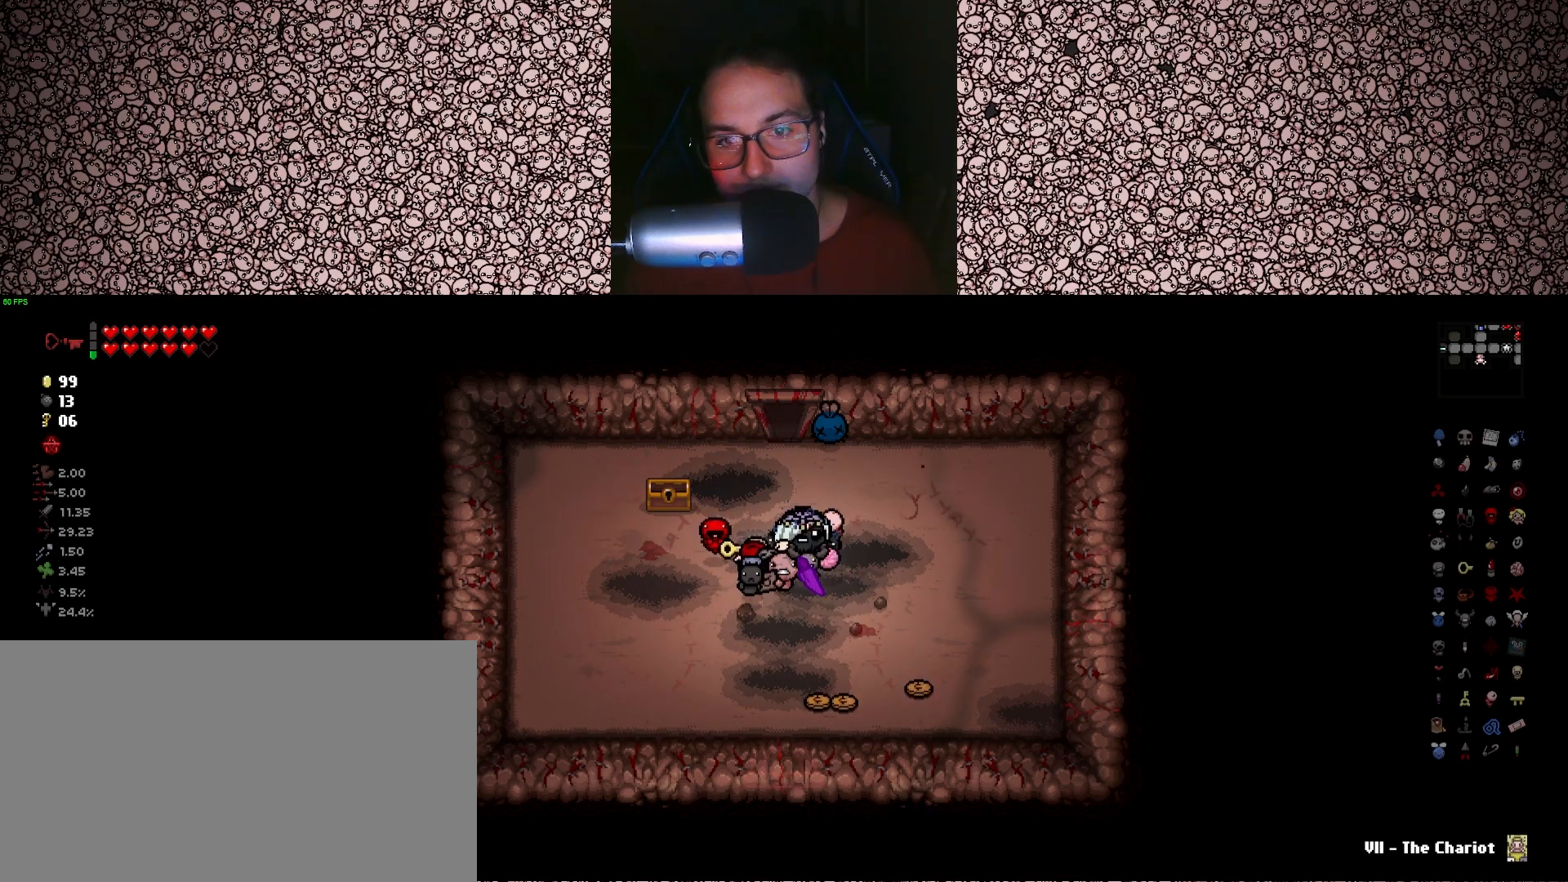
{"keys": ["tab"], "events": [[33, "s", "up"], [50, "a", "up"], [333, "tab", "down"]]}
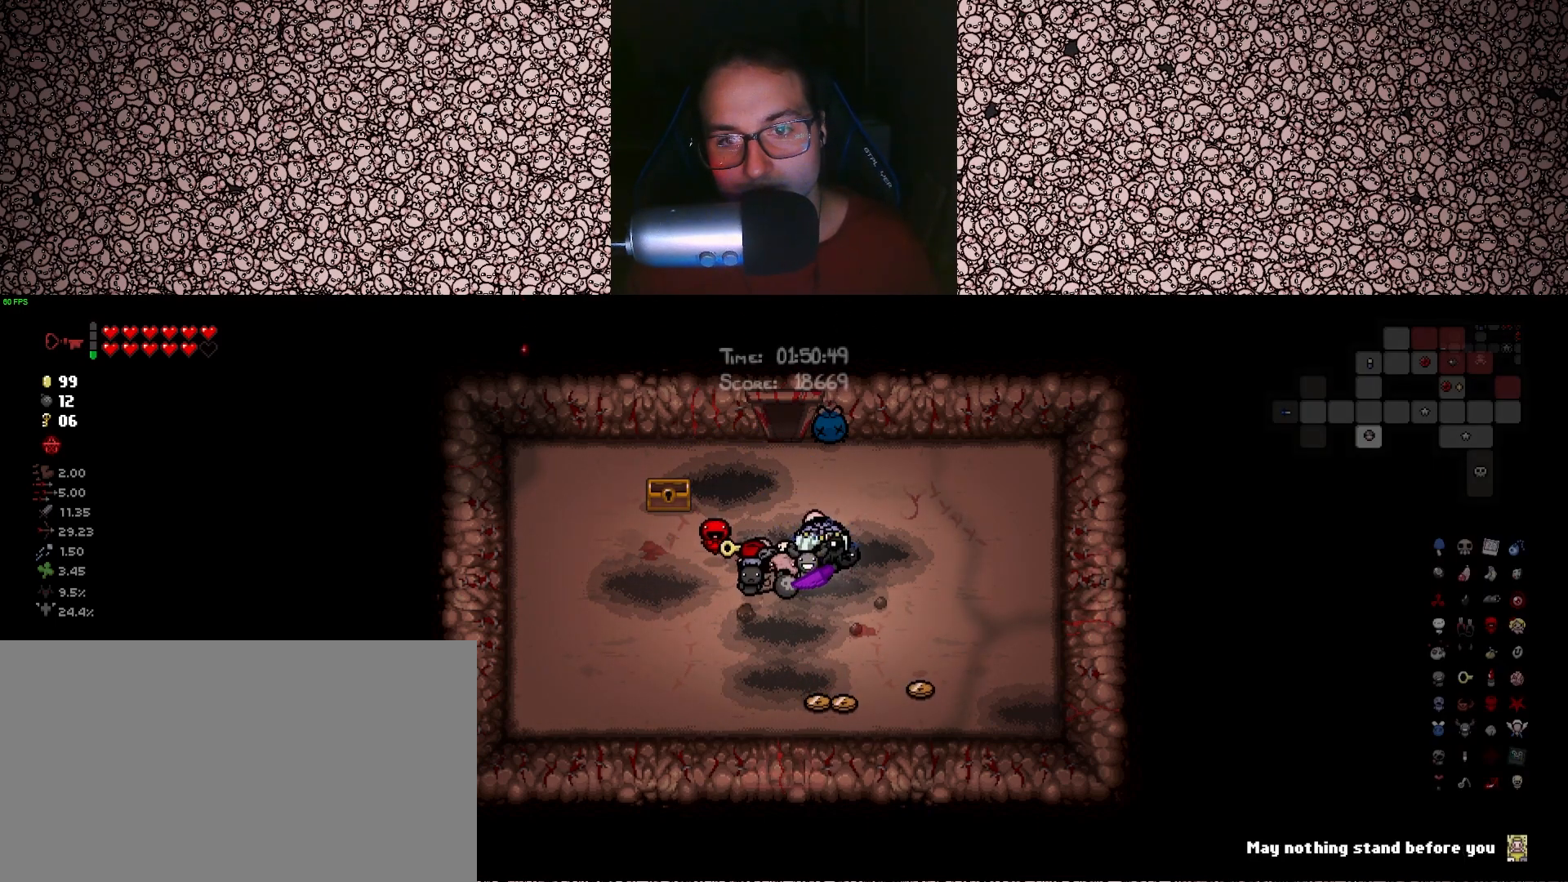
{"keys": ["tab"], "events": [[300, "a", "down"], [400, "a", "up"]]}
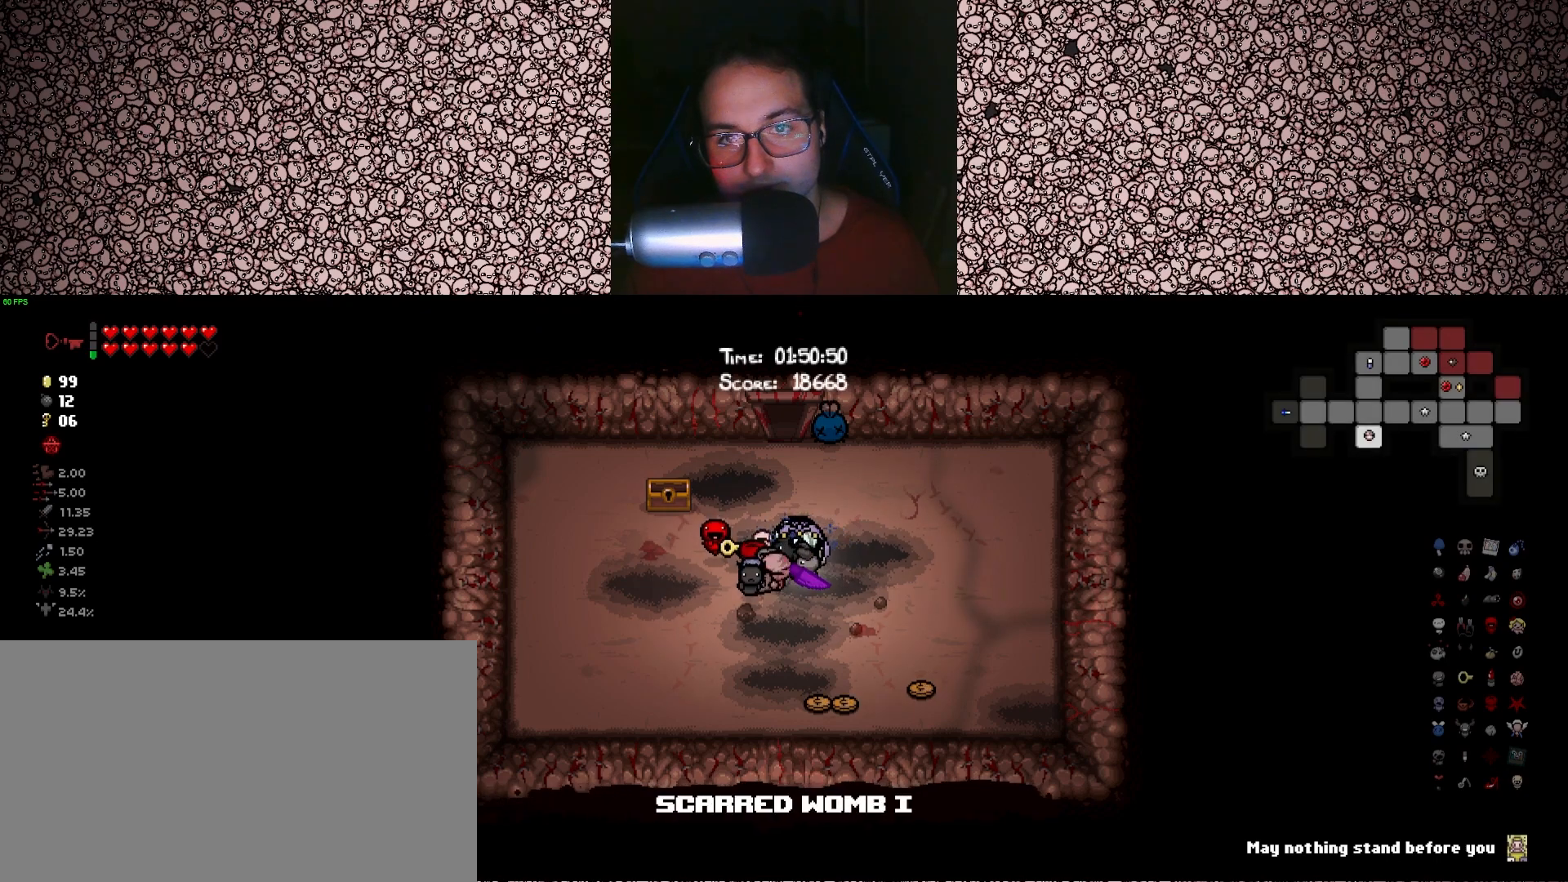
{"keys": ["tab"], "events": [[283, "a", "down"], [416, "a", "up"]]}